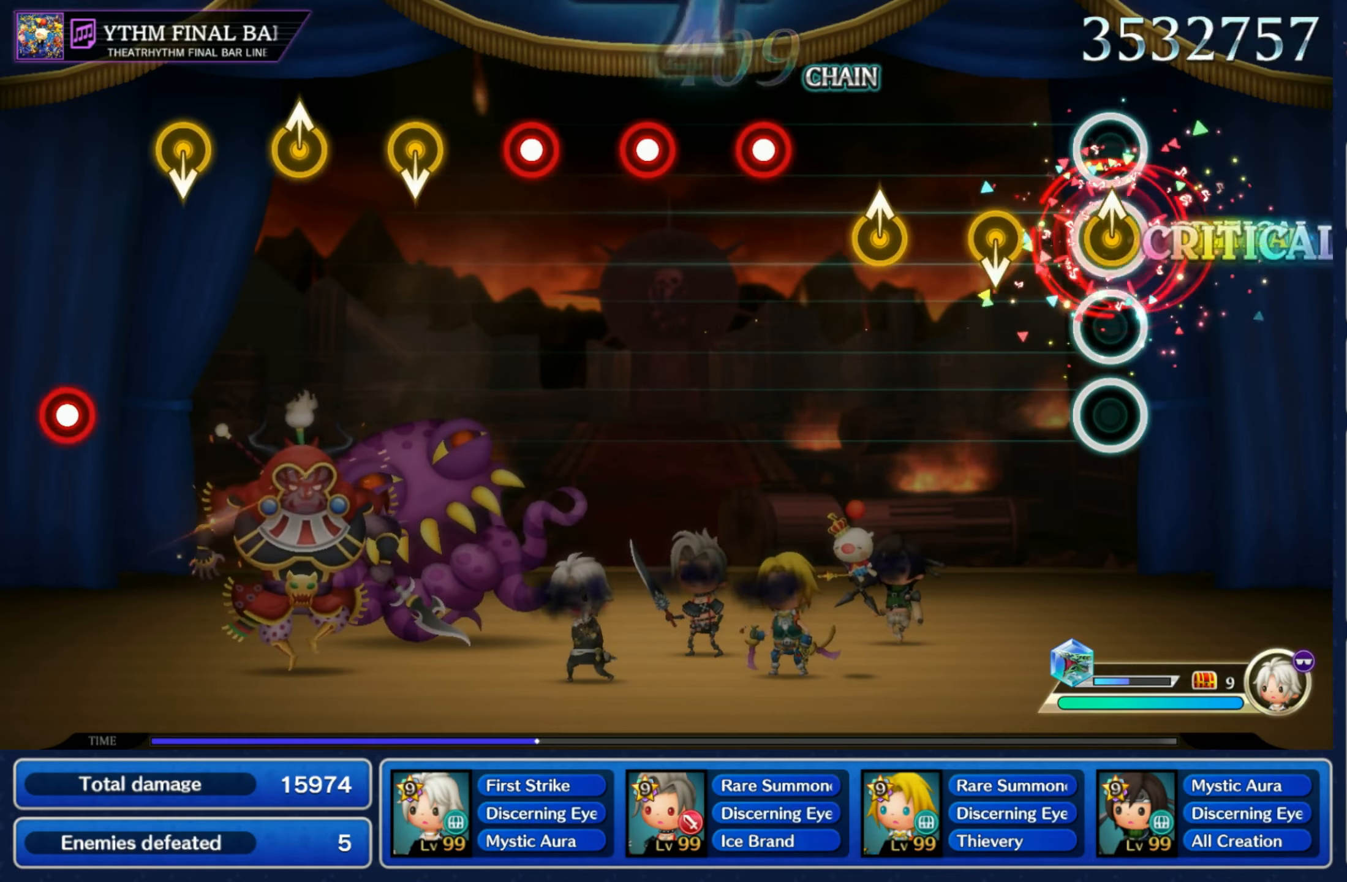
Gameplay with a controller (Nintendo layout); each line is a JSON object with the inputs held at the frame after it (dt_ms = milliseconds from this image to that frame). "events" lists button and stick changes between this image and that frame as [ms after this image, input, new state], when the widget could be followed in between. Not read: L3 R3 SELECT START.
{"dt_ms": 500, "buttons": [], "left_stick": "center", "right_stick": "center", "events": [[17, "left_stick", "up"], [167, "left_stick", "down"], [267, "left_stick", "up"], [400, "left_stick", "center"], [417, "R1", "down"], [500, "R1", "up"]]}
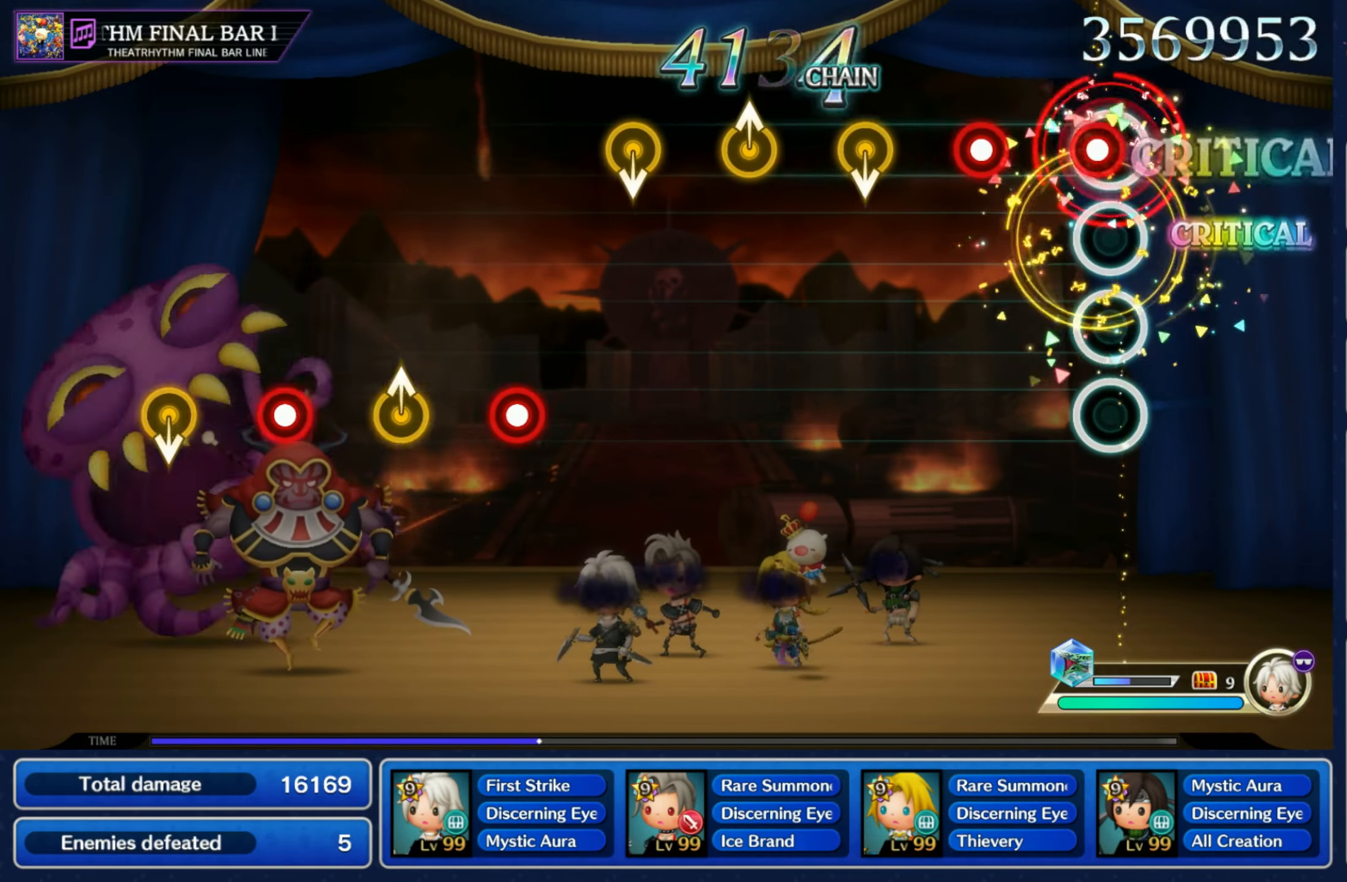
{"dt_ms": 500, "buttons": [], "left_stick": "up", "right_stick": "center", "events": [[83, "R1", "down"], [150, "R1", "up"], [200, "R1", "down"], [250, "R1", "up"], [267, "left_stick", "down"], [417, "left_stick", "up"]]}
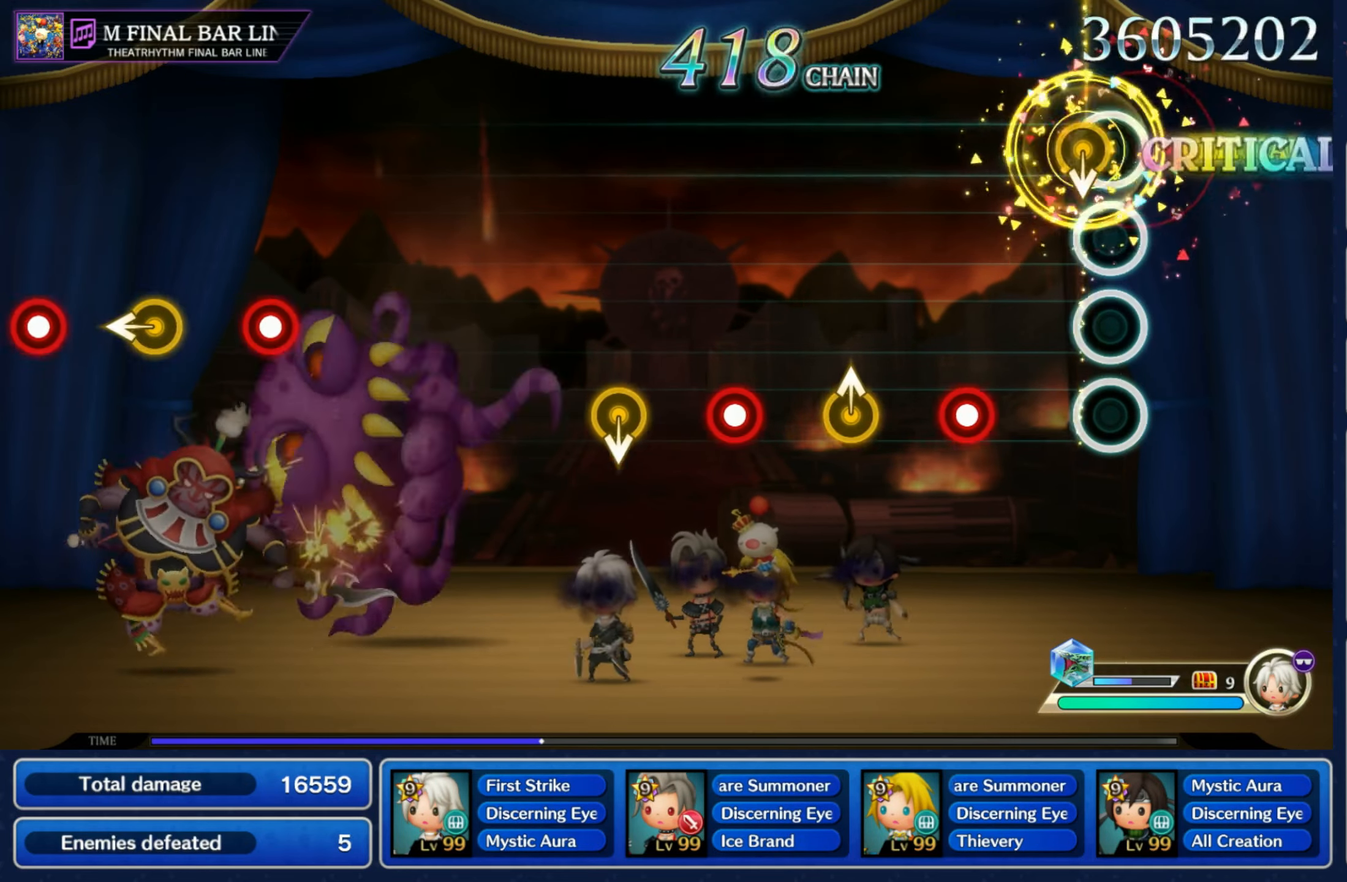
{"dt_ms": 500, "buttons": ["R1"], "left_stick": "center", "right_stick": "center", "events": [[33, "left_stick", "down"], [167, "left_stick", "center"], [200, "R1", "down"], [300, "R1", "up"], [333, "left_stick", "up"], [467, "R1", "down"], [500, "left_stick", "center"]]}
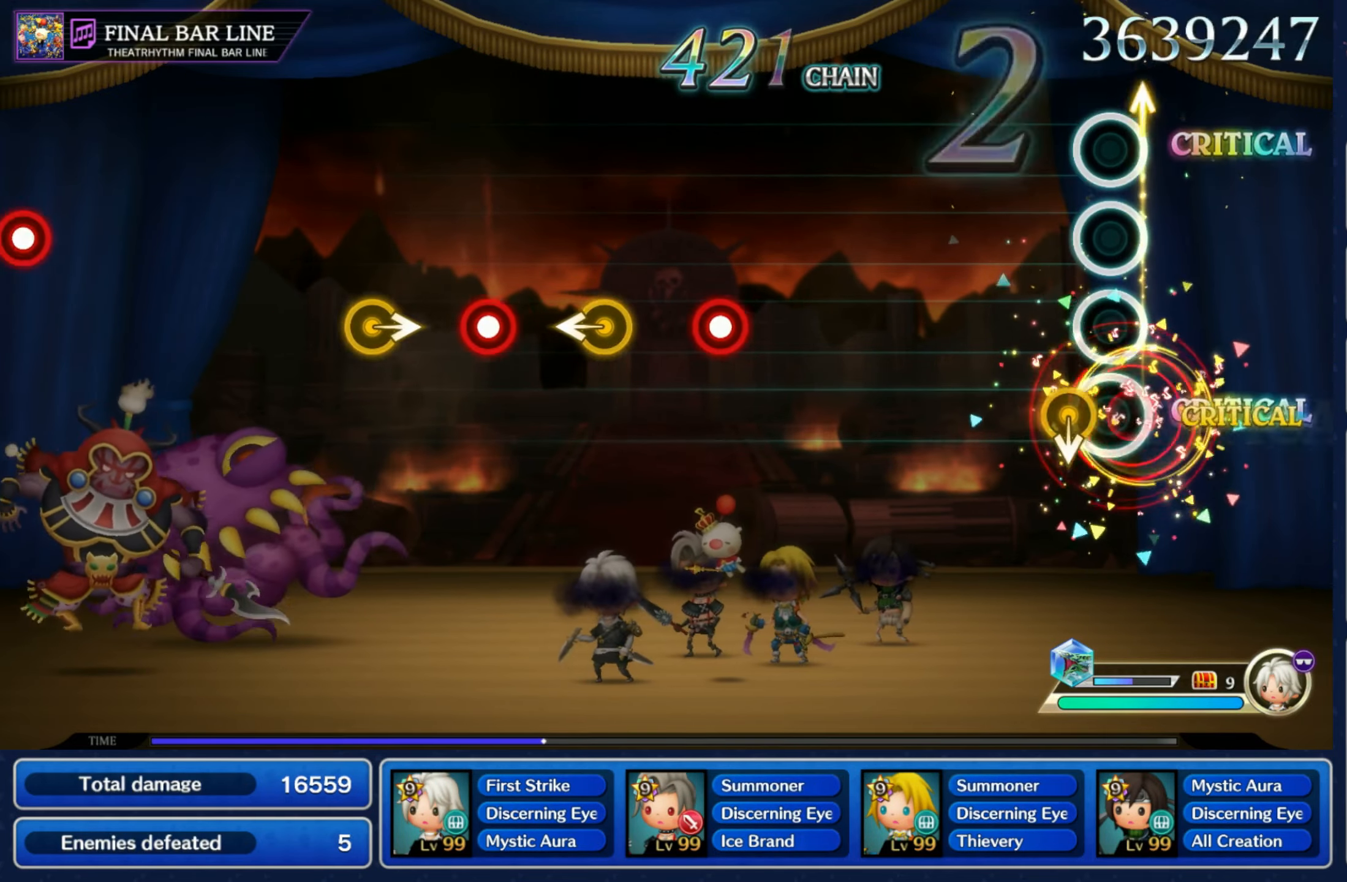
{"dt_ms": 500, "buttons": ["R1"], "left_stick": "center", "right_stick": "center", "events": [[50, "R1", "up"], [67, "left_stick", "down"], [200, "left_stick", "center"], [483, "R1", "down"]]}
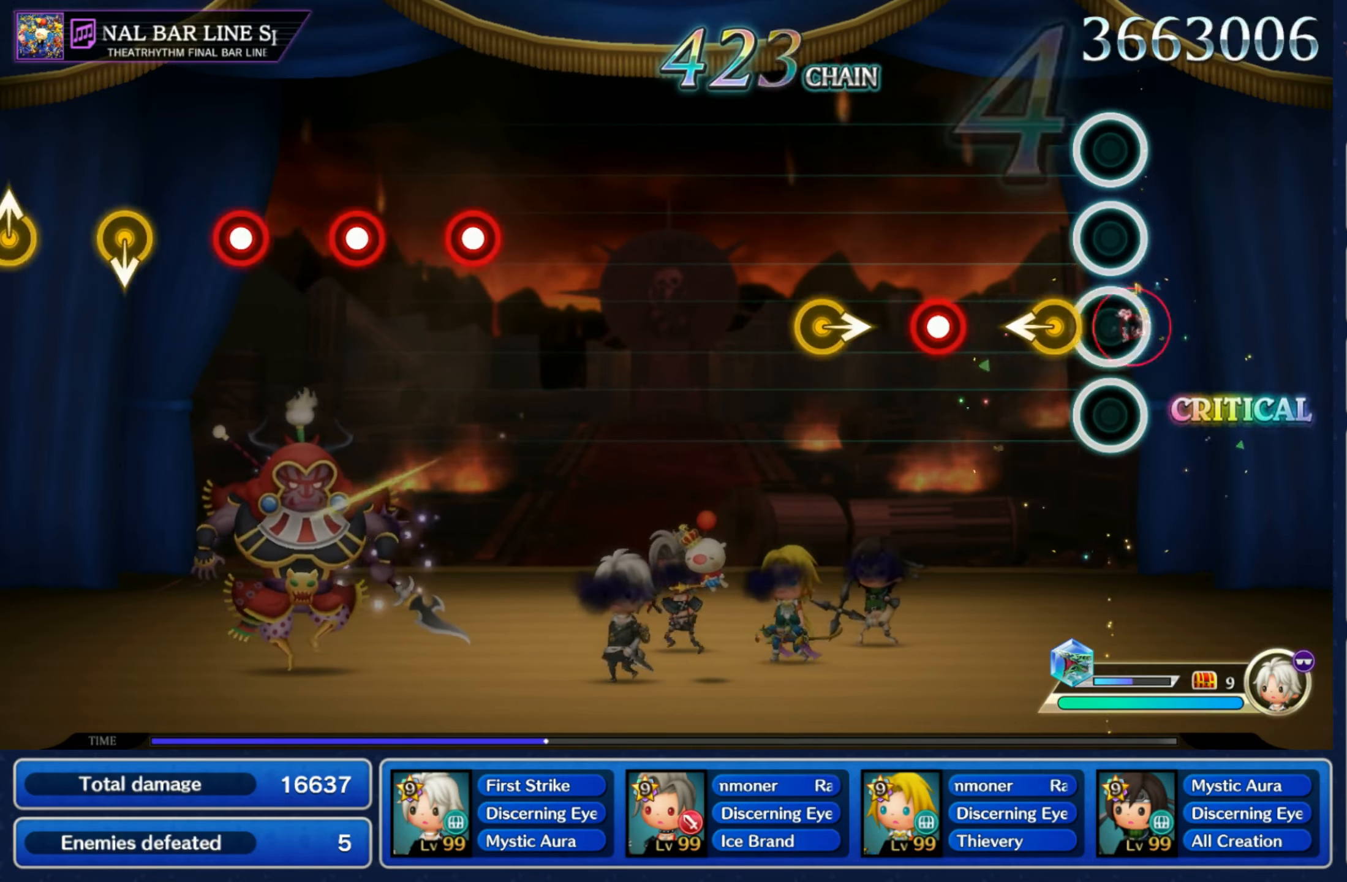
{"dt_ms": 500, "buttons": [], "left_stick": "center", "right_stick": "center", "events": [[67, "R1", "up"], [100, "left_stick", "left"], [233, "R1", "down"], [233, "left_stick", "center"], [333, "R1", "up"], [333, "left_stick", "right"], [467, "left_stick", "center"]]}
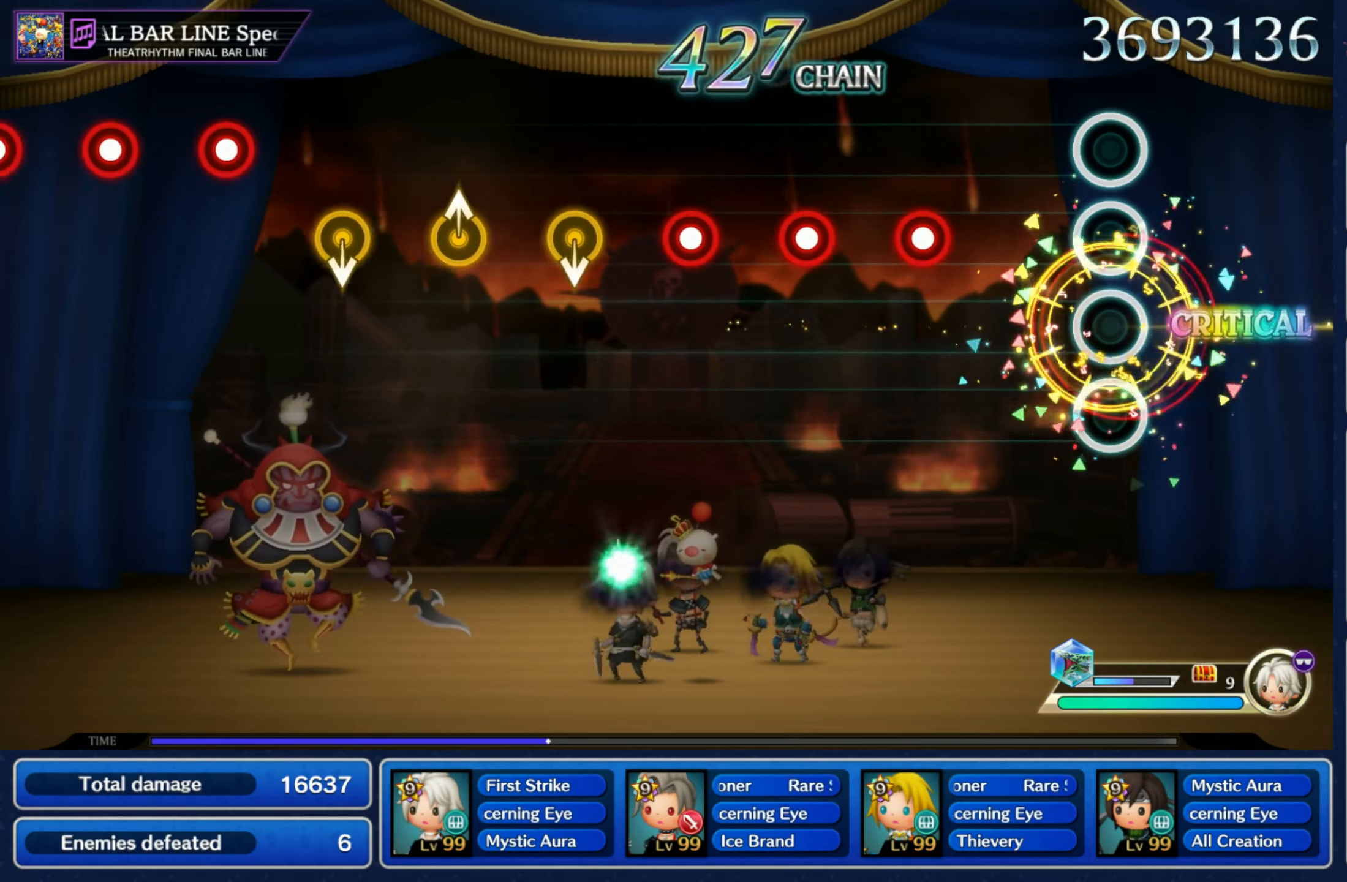
{"dt_ms": 500, "buttons": [], "left_stick": "center", "right_stick": "center", "events": [[250, "R1", "down"], [333, "R1", "up"], [400, "R1", "down"], [450, "R1", "up"]]}
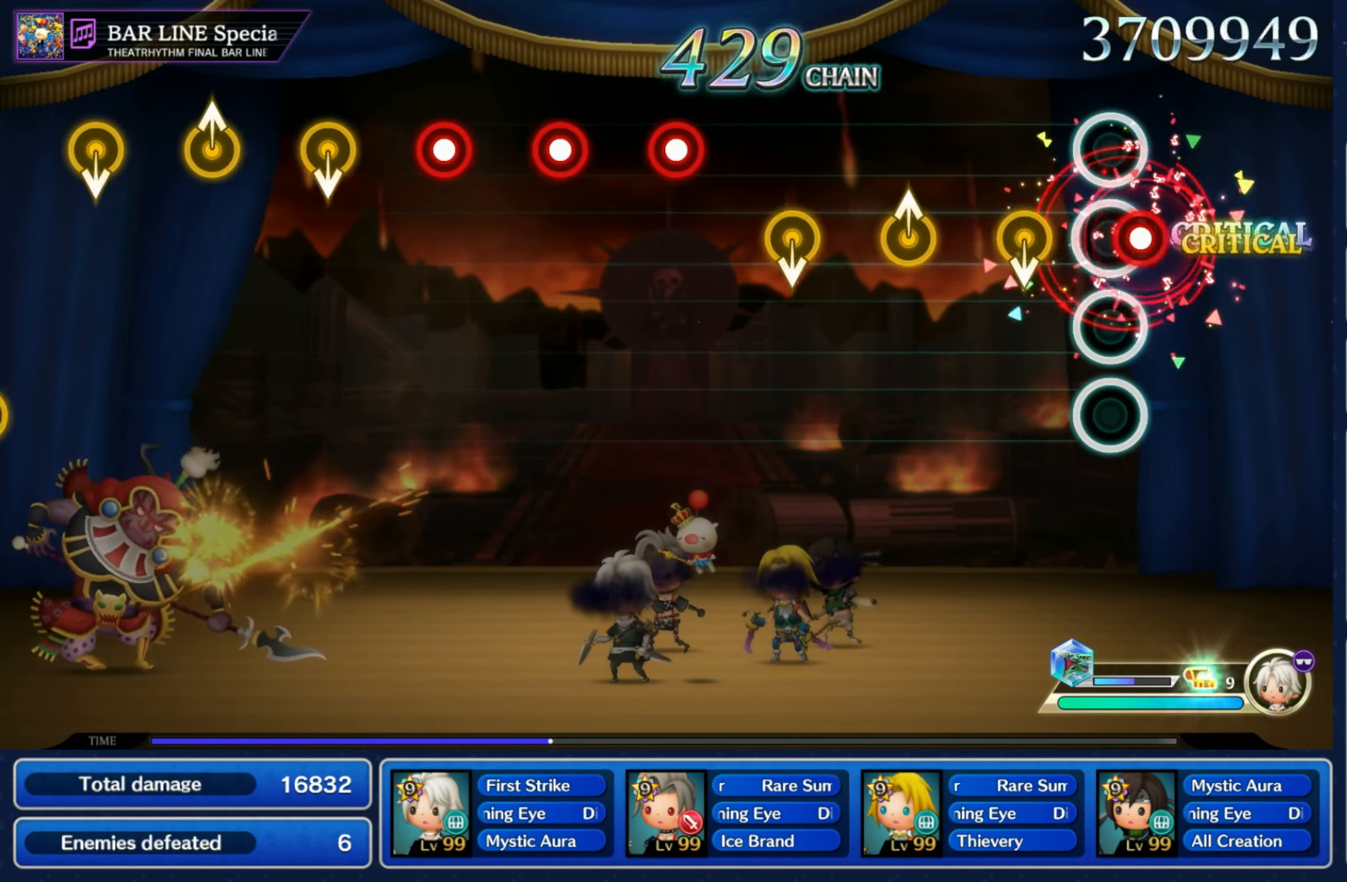
{"dt_ms": 500, "buttons": [], "left_stick": "center", "right_stick": "center", "events": [[17, "R1", "down"], [100, "R1", "up"], [133, "left_stick", "down"], [267, "left_stick", "up"], [367, "left_stick", "down"], [450, "left_stick", "center"]]}
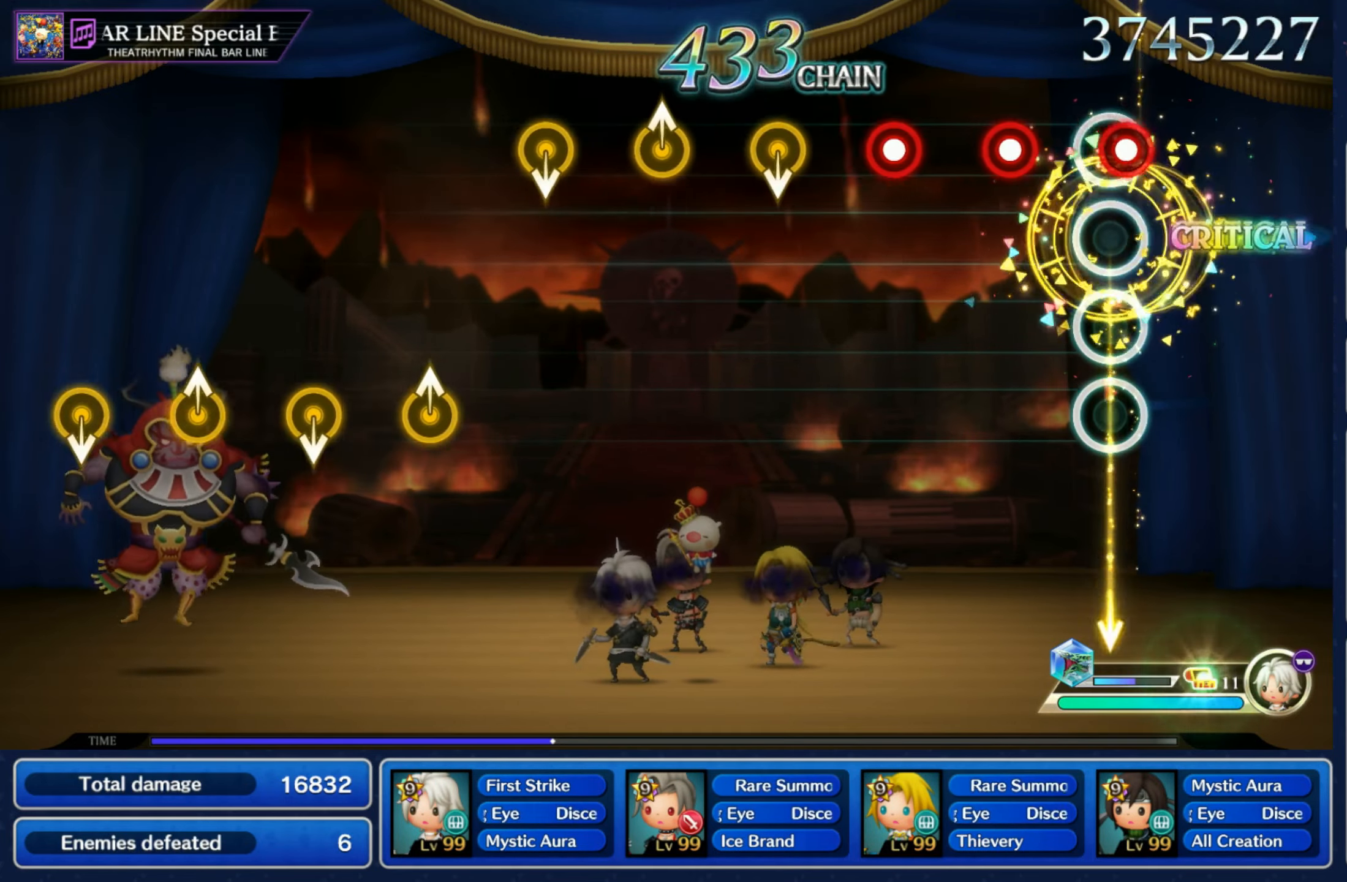
{"dt_ms": 1000, "buttons": [], "left_stick": "down", "right_stick": "center"}
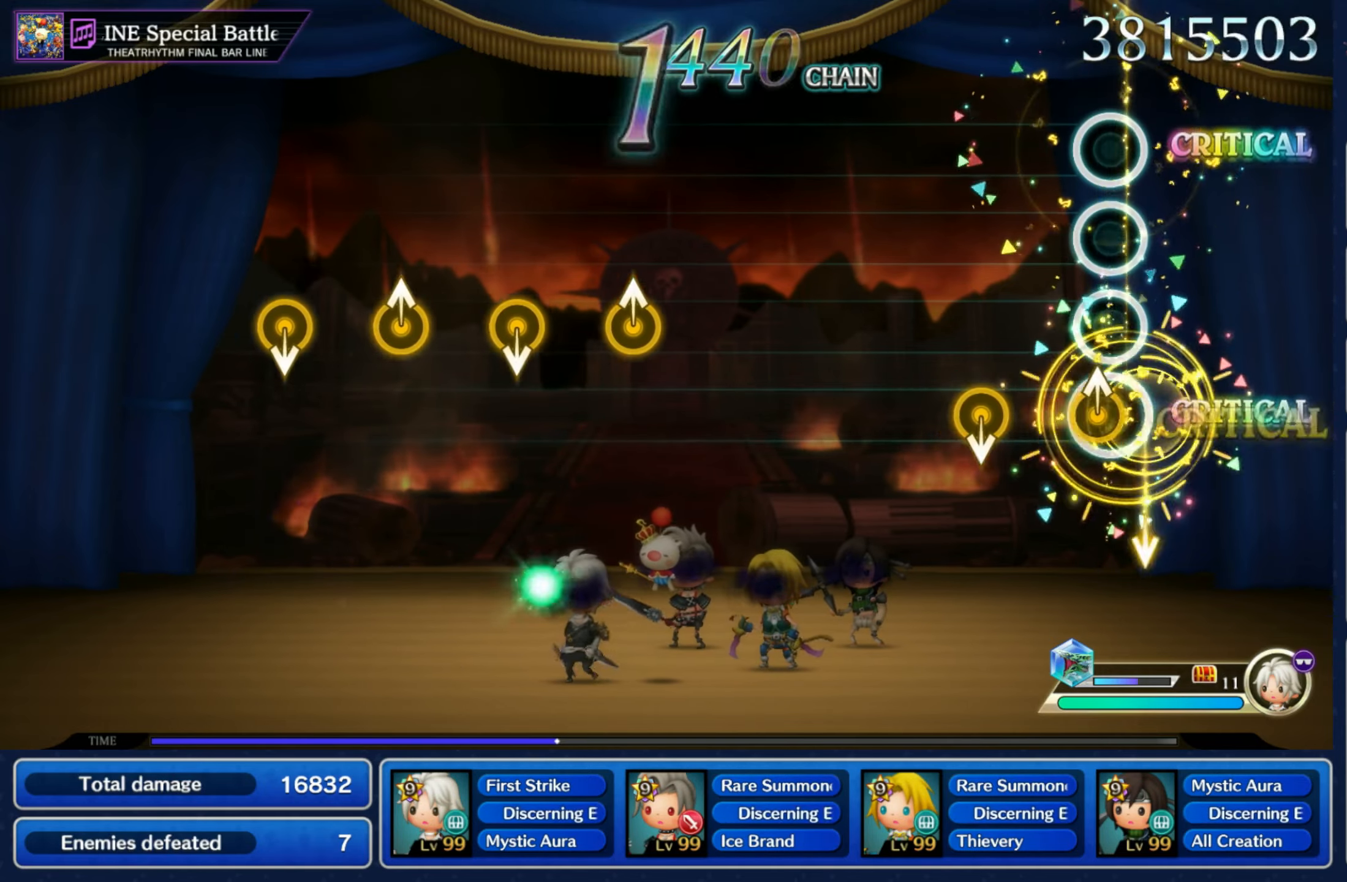
{"dt_ms": 500, "buttons": [], "left_stick": "center", "right_stick": "center"}
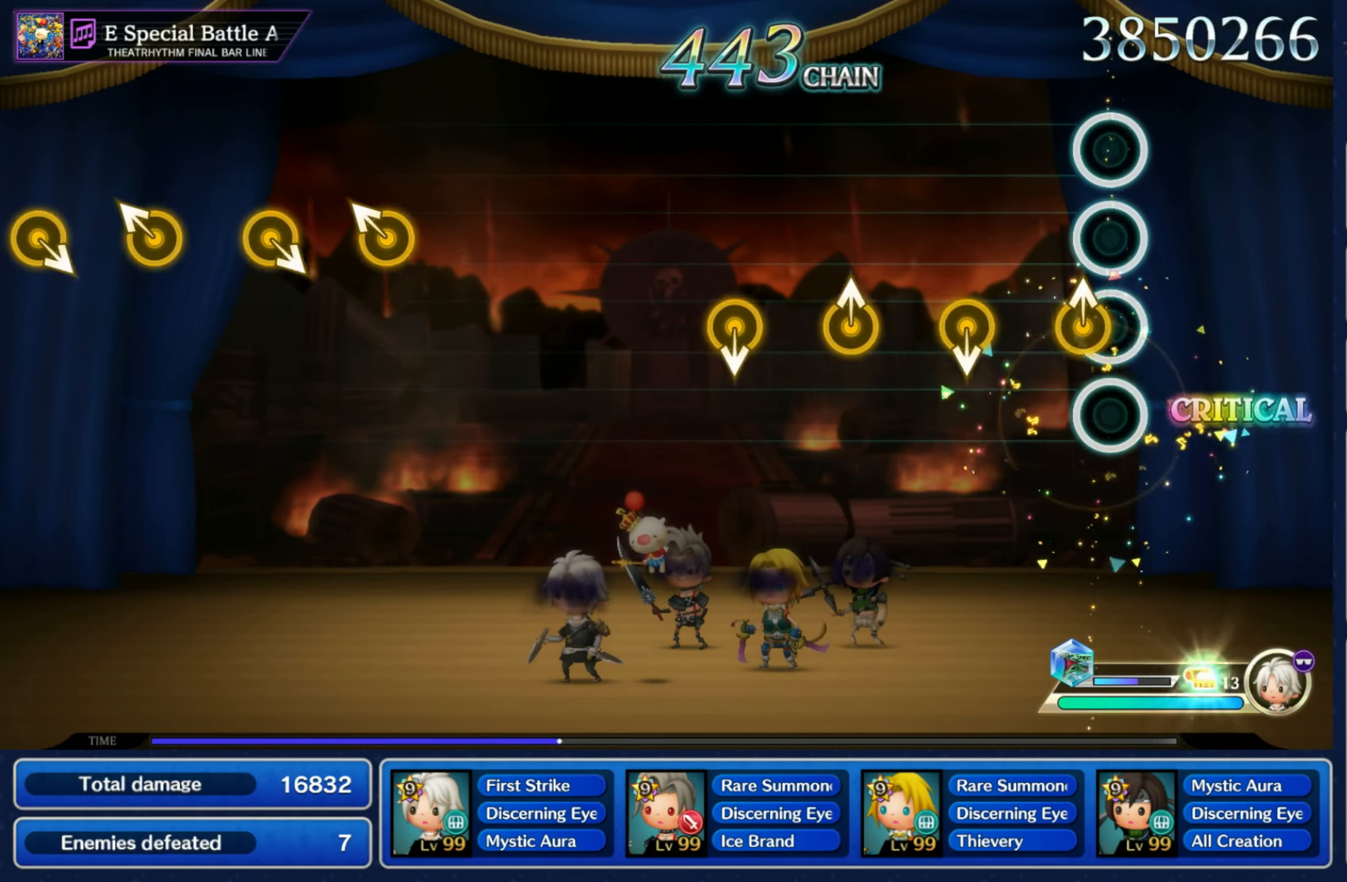
{"dt_ms": 500, "buttons": [], "left_stick": "center", "right_stick": "down", "events": [[50, "left_stick", "up"], [150, "right_stick", "down"], [200, "left_stick", "center"], [284, "right_stick", "center"], [317, "left_stick", "up"], [434, "right_stick", "down"], [500, "left_stick", "center"]]}
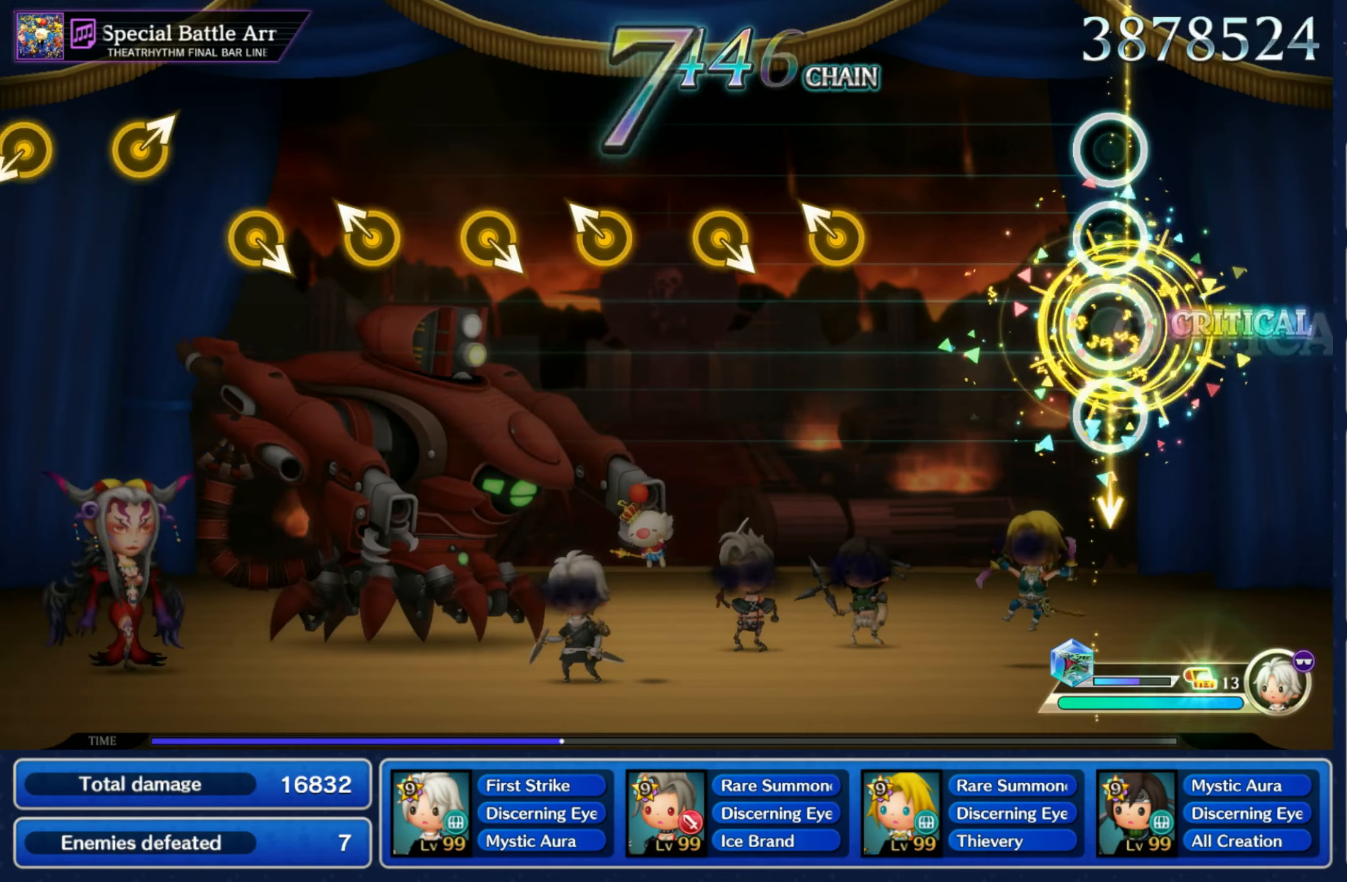
{"dt_ms": 500, "buttons": [], "left_stick": "center", "right_stick": "down-right", "events": [[84, "right_stick", "center"], [300, "left_stick", "left"], [434, "right_stick", "down-right"], [450, "left_stick", "center"]]}
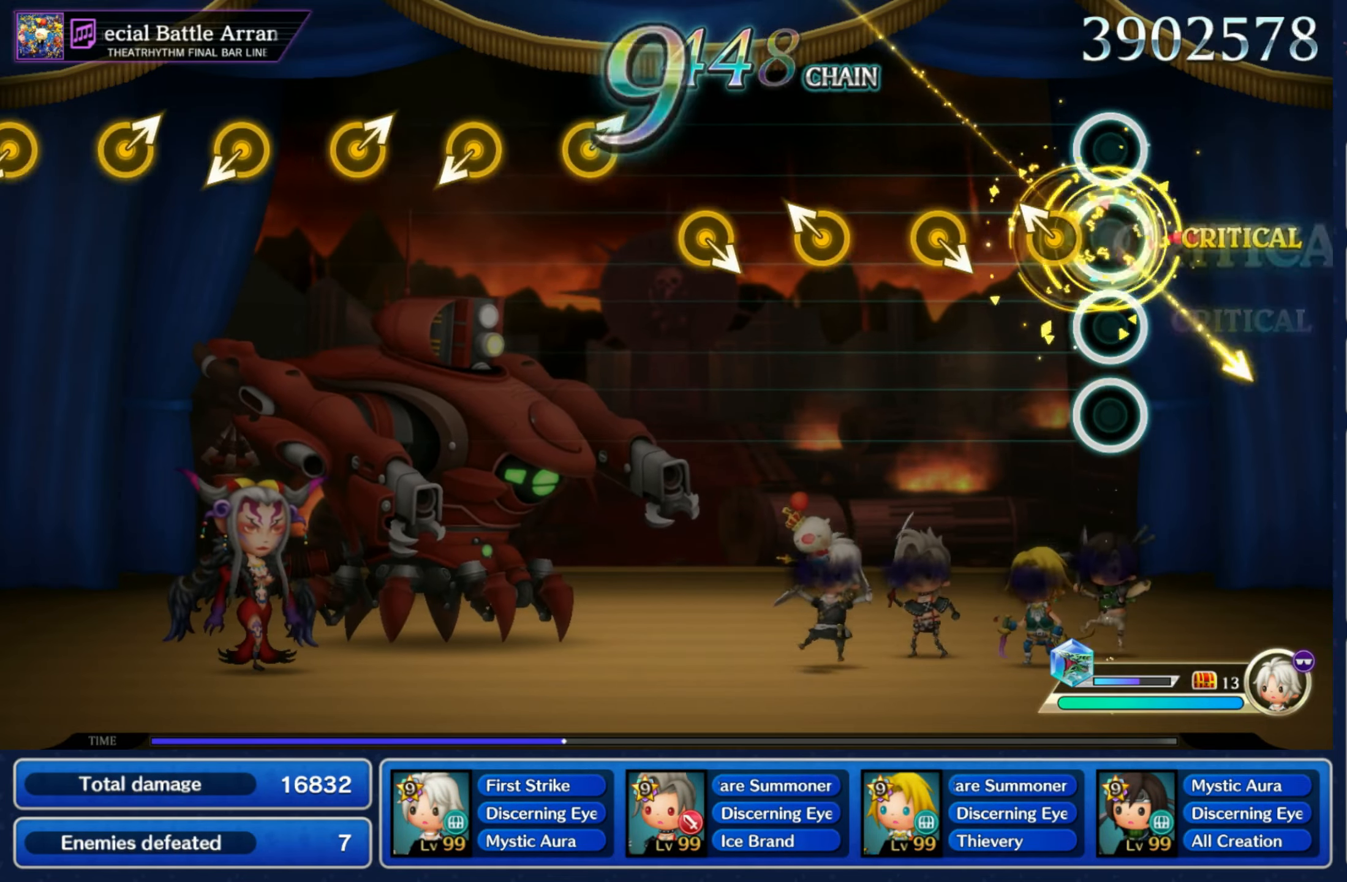
{"dt_ms": 500, "buttons": [], "left_stick": "center", "right_stick": "down-right", "events": [[84, "left_stick", "left"], [84, "right_stick", "center"], [200, "right_stick", "down-right"], [217, "left_stick", "center"], [350, "left_stick", "up-left"], [350, "right_stick", "center"], [467, "right_stick", "down-right"], [484, "left_stick", "center"]]}
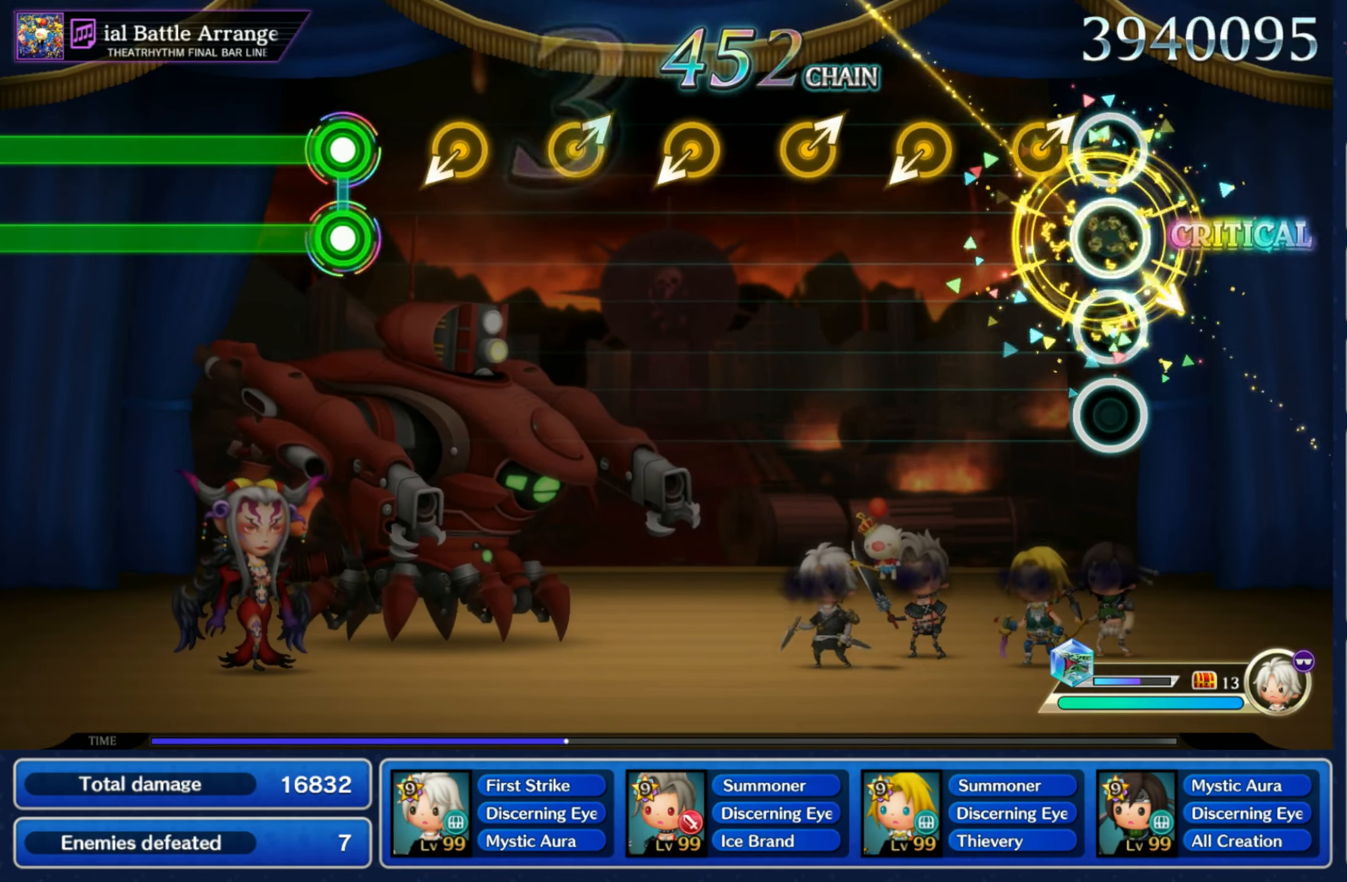
{"dt_ms": 500, "buttons": [], "left_stick": "up-right", "right_stick": "down-left", "events": [[117, "right_stick", "center"], [134, "left_stick", "up-right"], [234, "right_stick", "down-left"], [250, "left_stick", "center"], [367, "right_stick", "center"], [400, "left_stick", "up-right"], [500, "right_stick", "down-left"]]}
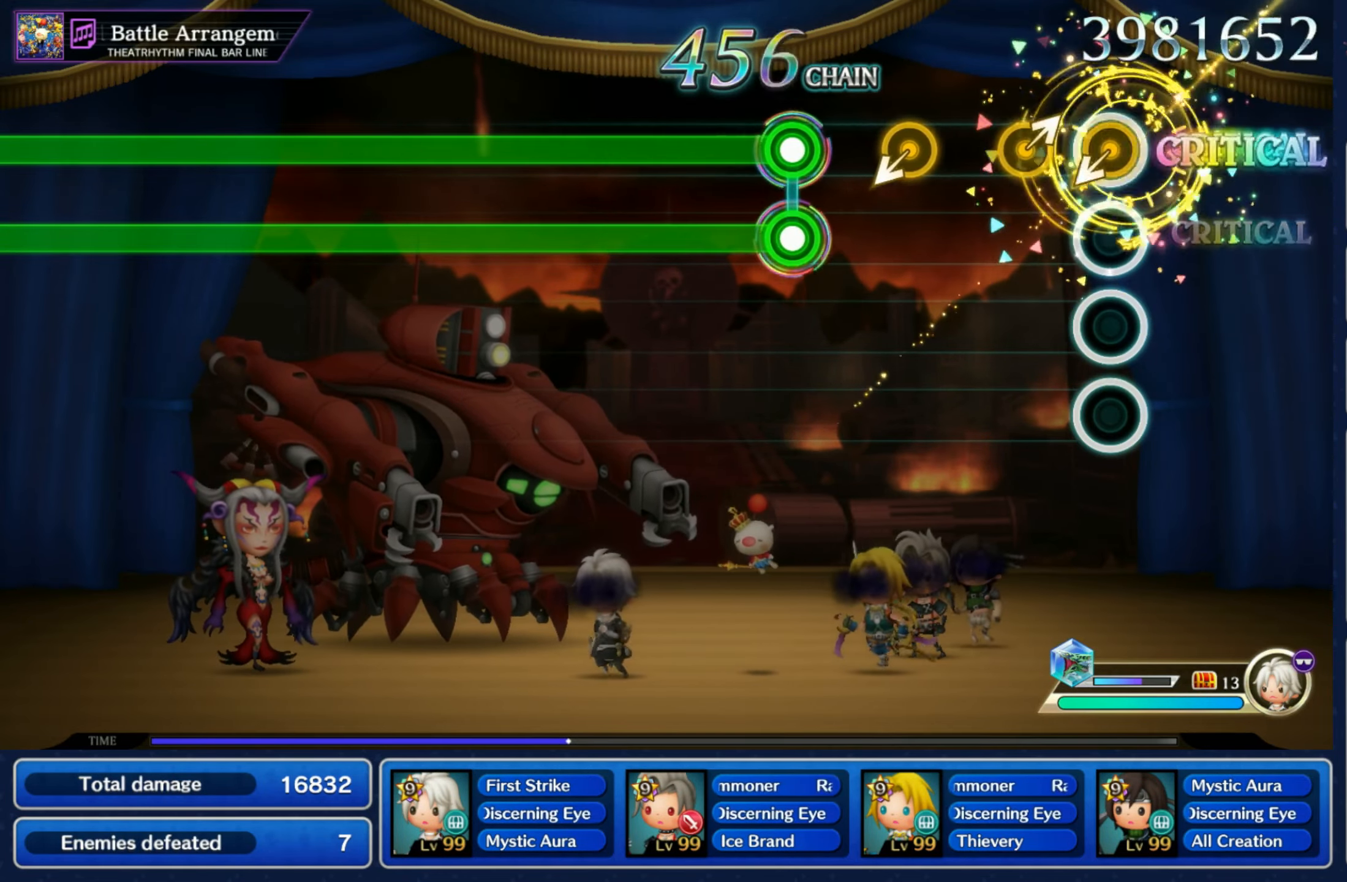
{"dt_ms": 500, "buttons": ["L1", "R1"], "left_stick": "center", "right_stick": "center", "events": [[17, "left_stick", "center"], [117, "right_stick", "center"], [167, "left_stick", "up-right"], [250, "right_stick", "down-left"], [267, "left_stick", "center"], [350, "right_stick", "center"], [400, "L1", "down"], [400, "R1", "down"]]}
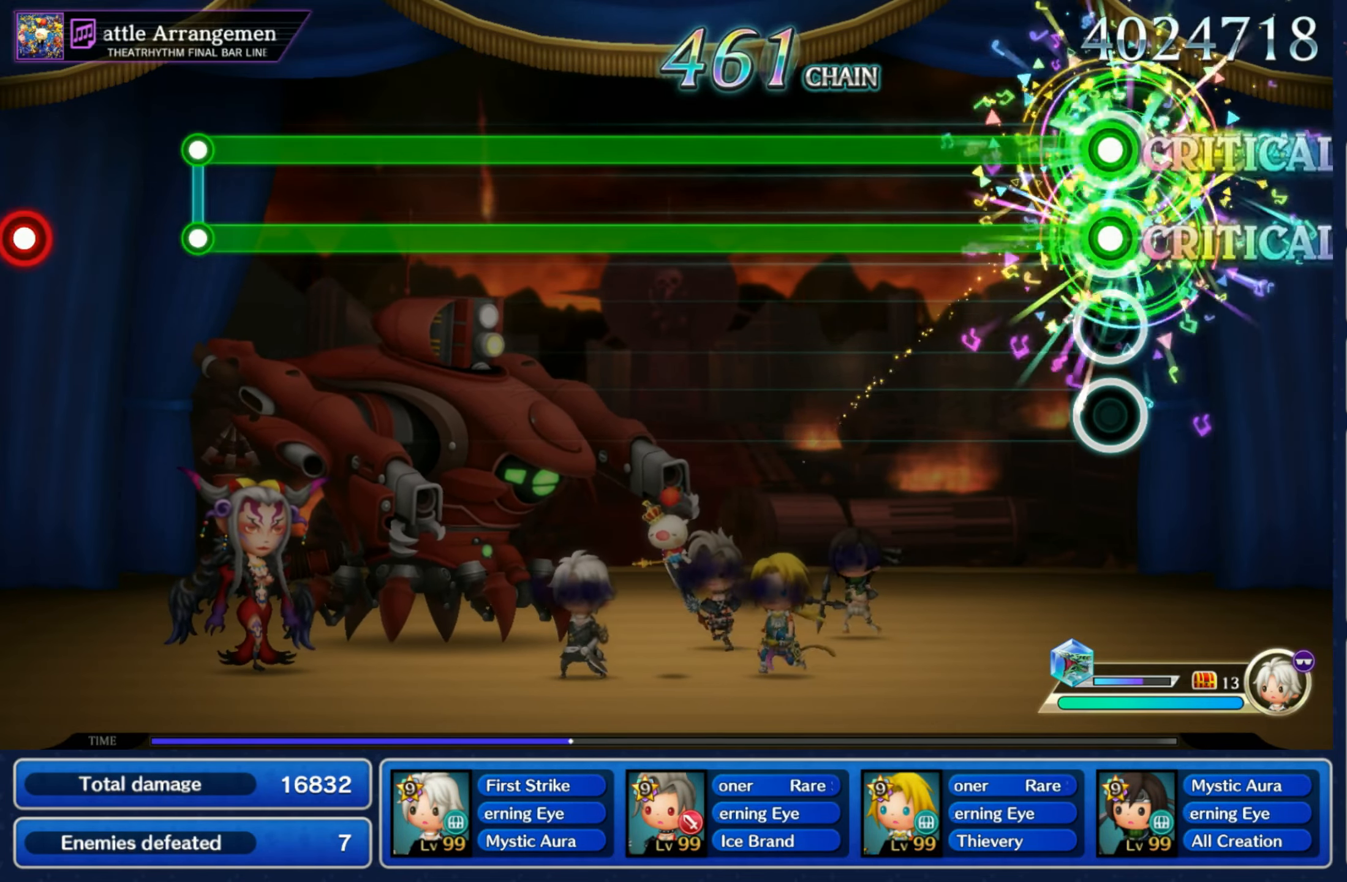
{"dt_ms": 500, "buttons": ["L1", "R1"], "left_stick": "center", "right_stick": "center", "events": []}
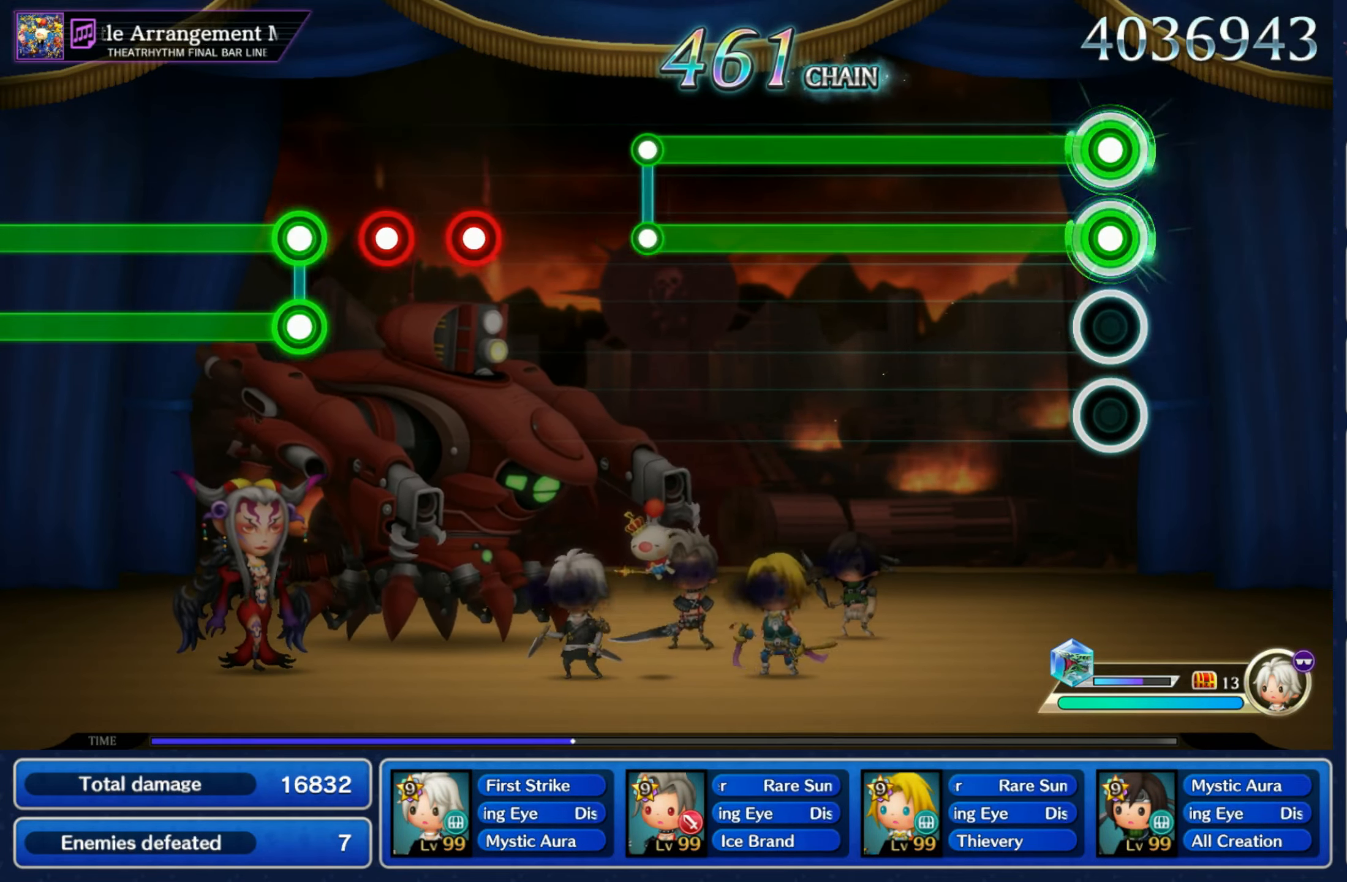
{"dt_ms": 500, "buttons": ["L1", "R1"], "left_stick": "center", "right_stick": "center", "events": []}
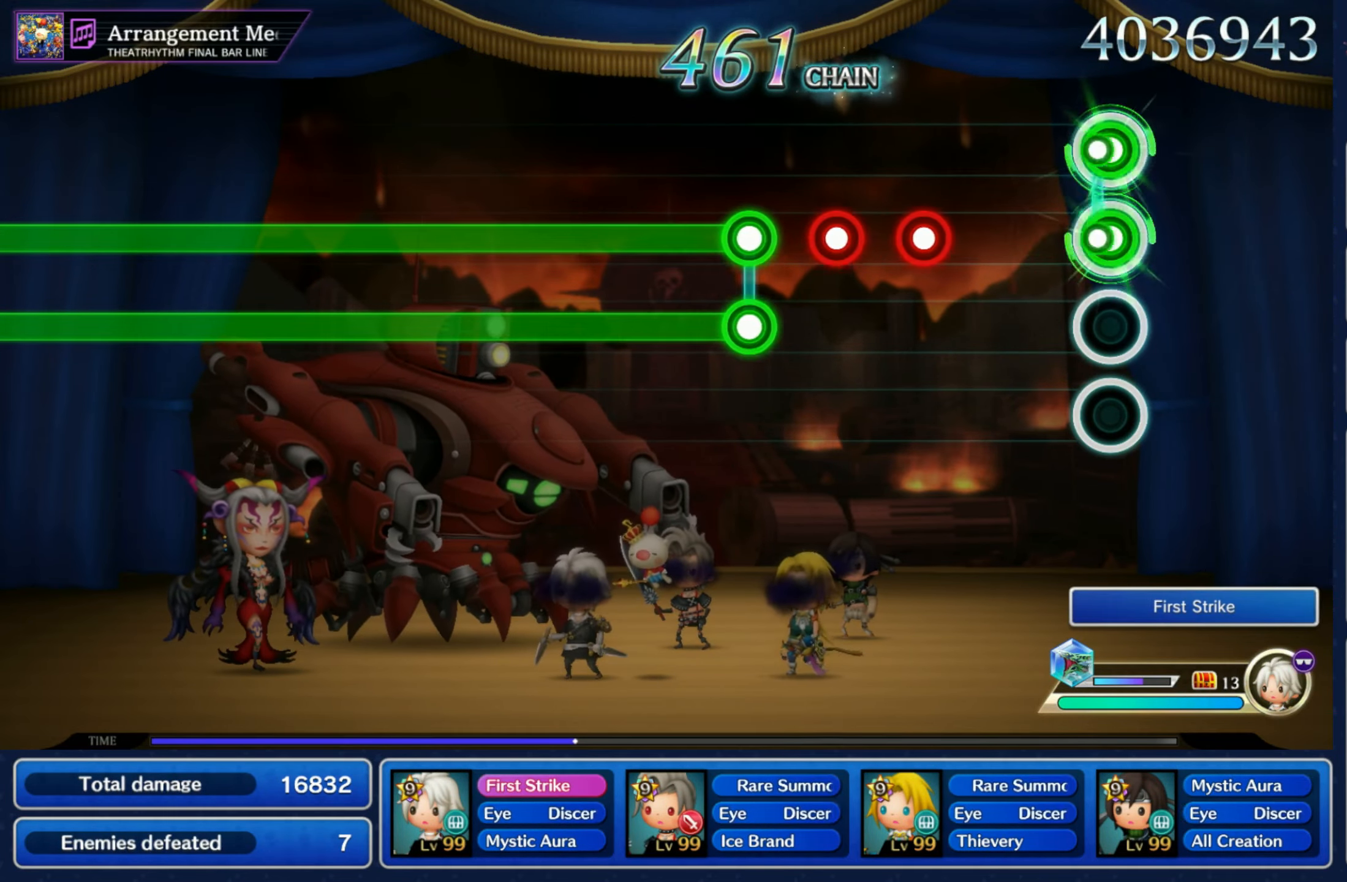
{"dt_ms": 500, "buttons": ["L1", "R1"], "left_stick": "center", "right_stick": "center", "events": [[50, "L1", "up"], [50, "R1", "up"], [250, "R1", "down"], [333, "R1", "up"], [333, "R2", "down"], [416, "R1", "down"], [433, "L1", "down"], [450, "R2", "up"]]}
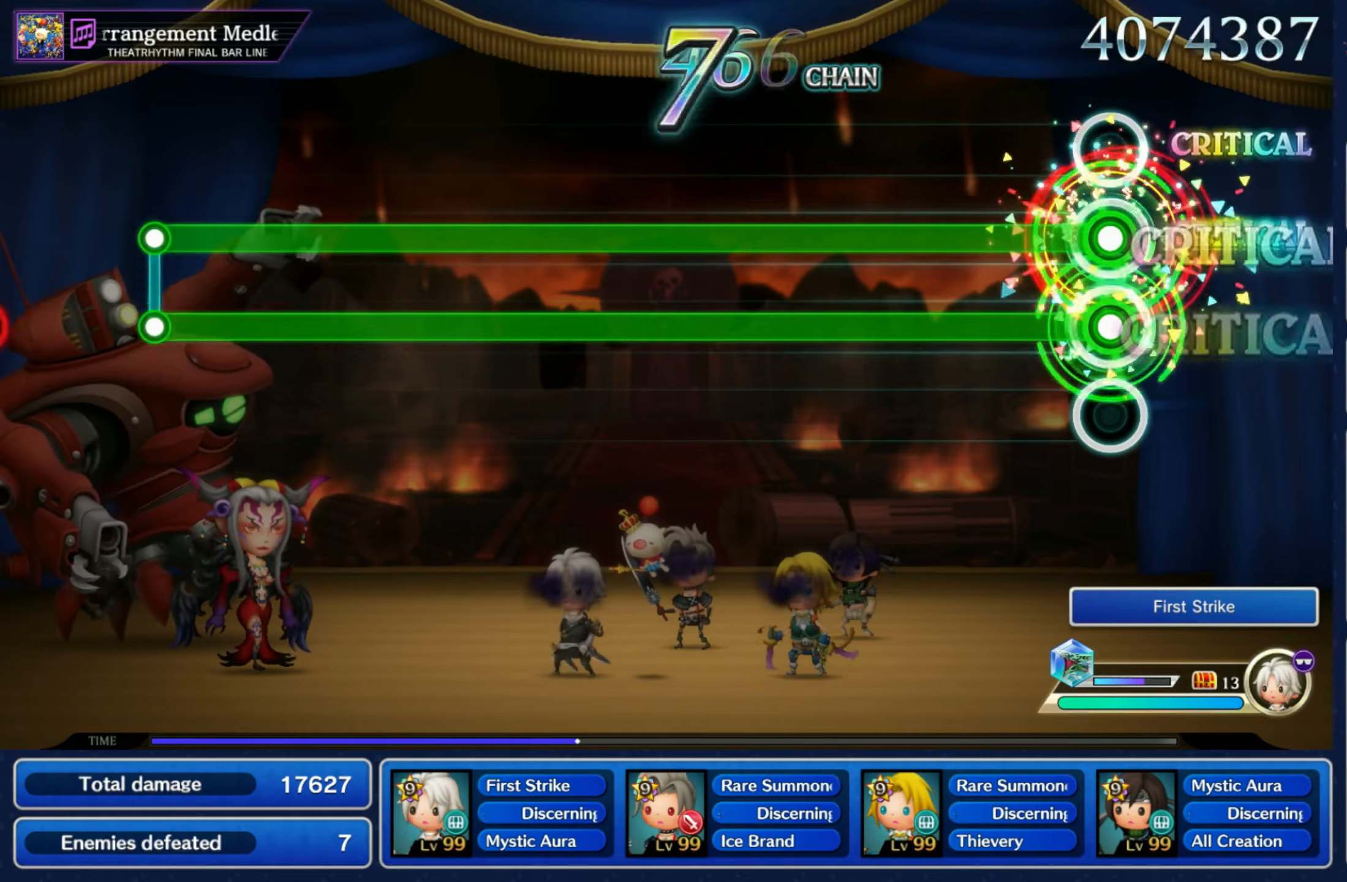
{"dt_ms": 500, "buttons": ["L1", "R1"], "left_stick": "center", "right_stick": "center", "events": []}
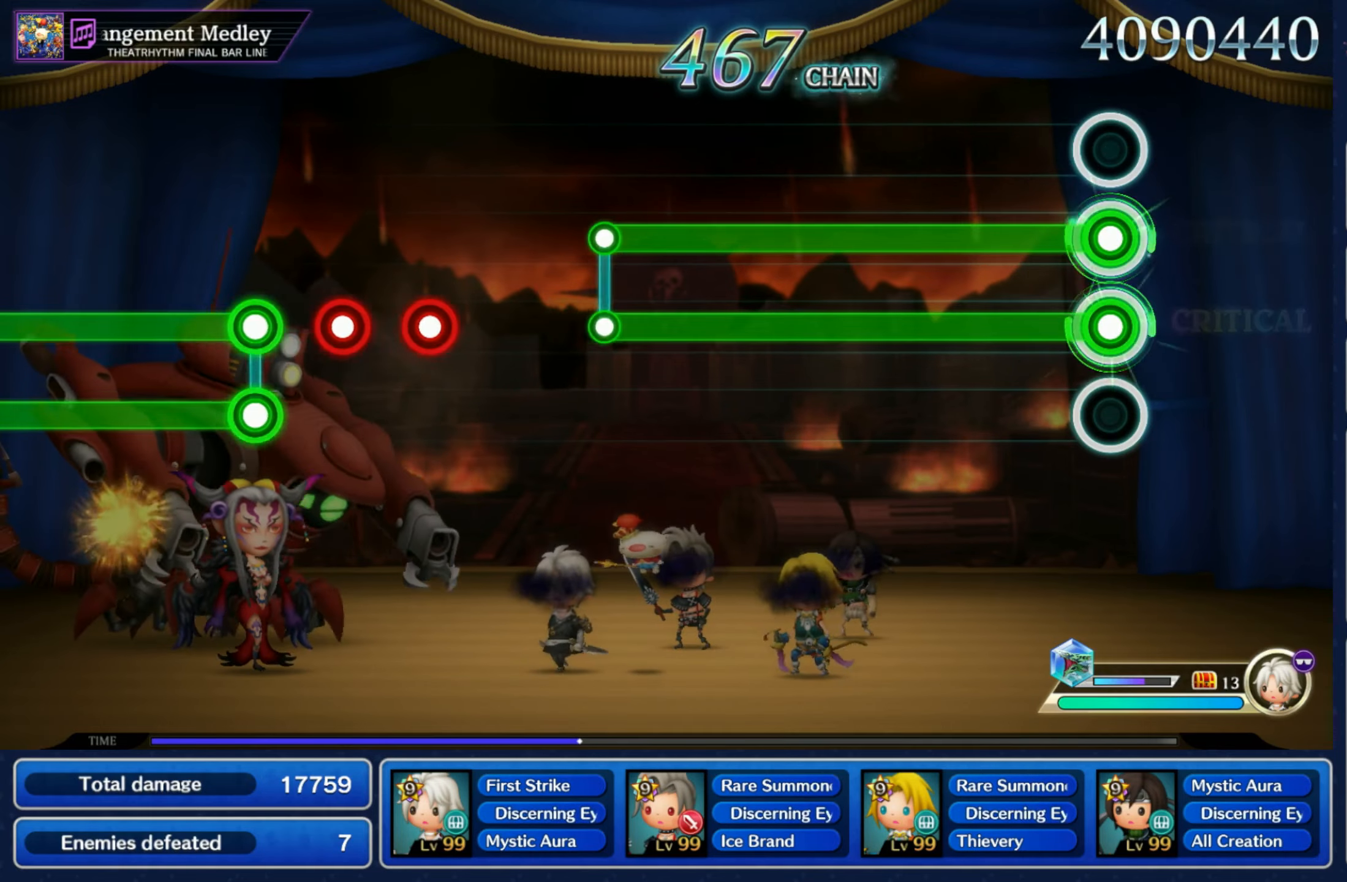
{"dt_ms": 500, "buttons": ["L1", "R1"], "left_stick": "center", "right_stick": "center", "events": []}
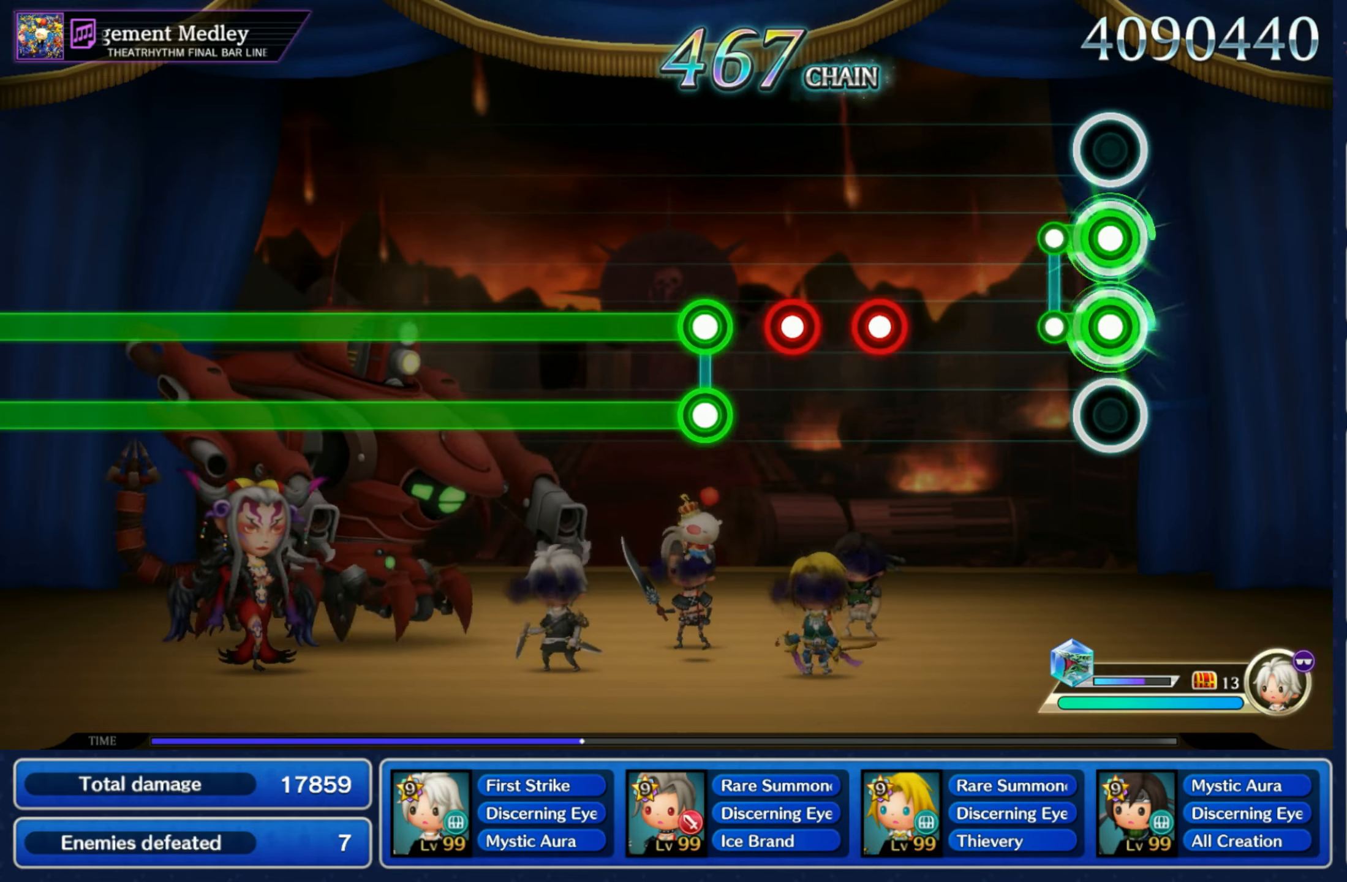
{"dt_ms": 500, "buttons": ["L1", "R1"], "left_stick": "center", "right_stick": "center", "events": [[83, "L1", "up"], [83, "R1", "up"], [300, "R1", "down"], [400, "R1", "up"], [400, "R2", "down"], [466, "R1", "down"], [483, "L1", "down"], [483, "R2", "up"]]}
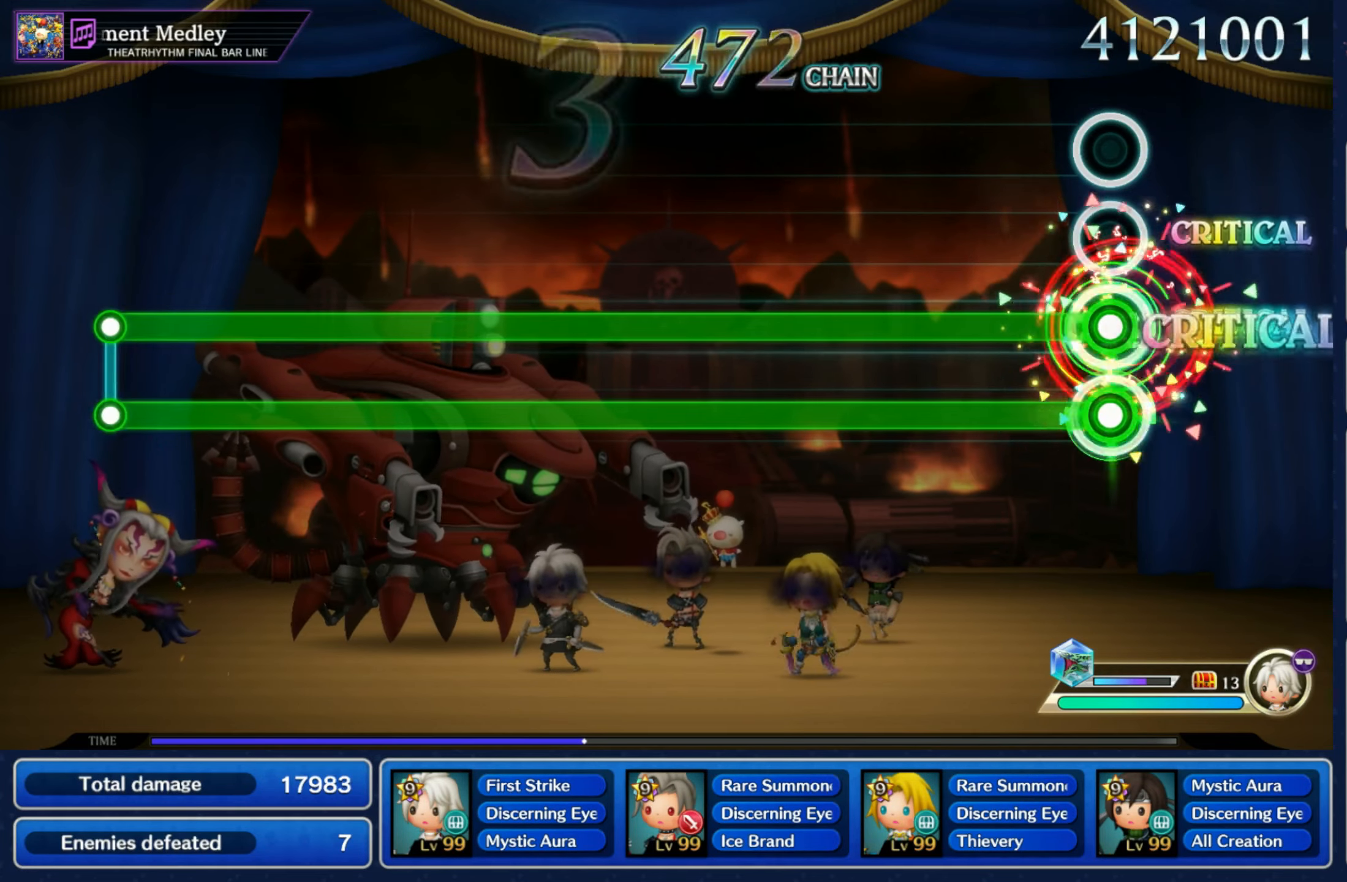
{"dt_ms": 500, "buttons": ["L1", "R1"], "left_stick": "center", "right_stick": "center", "events": []}
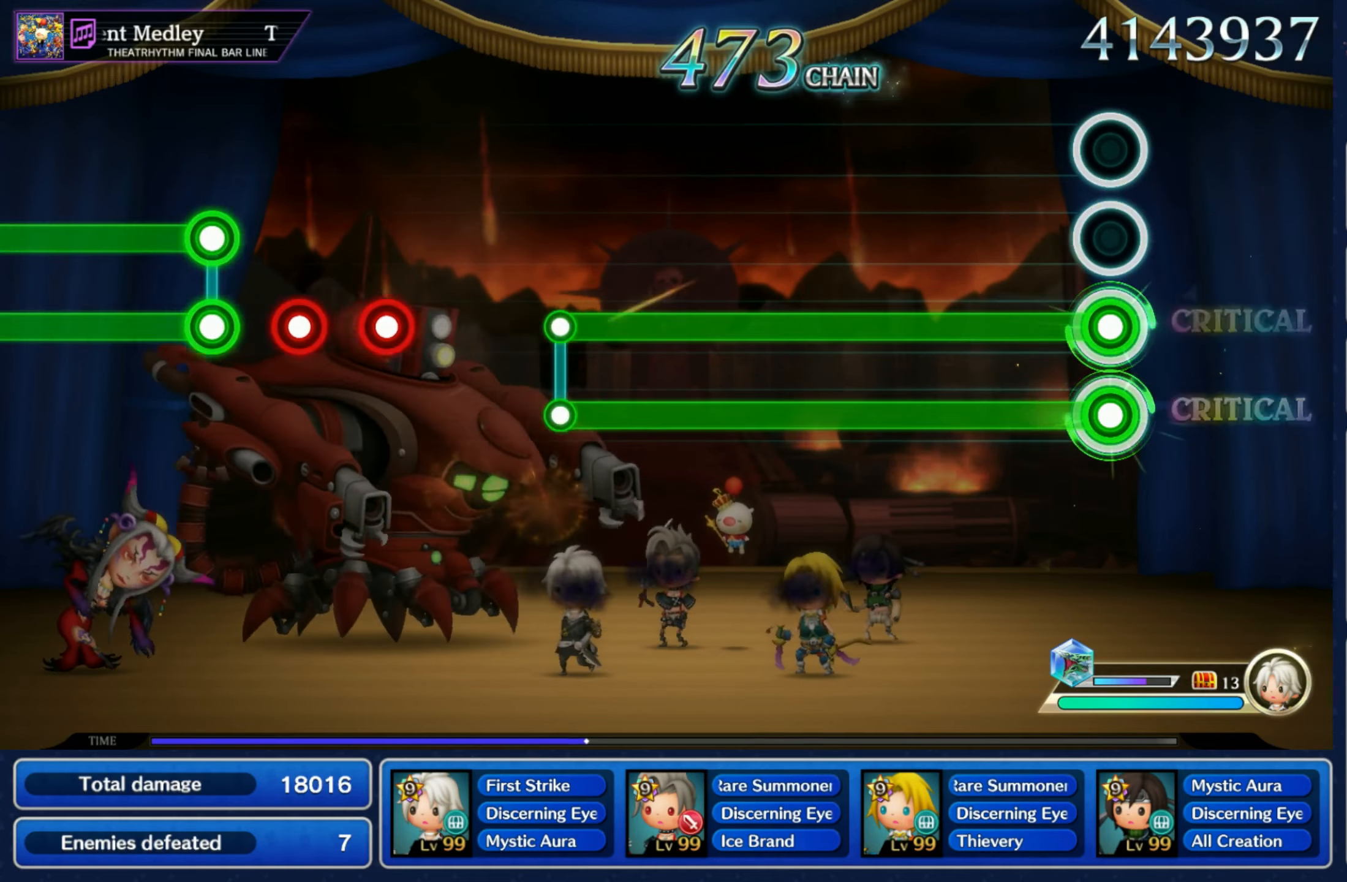
{"dt_ms": 500, "buttons": ["L1", "R1"], "left_stick": "center", "right_stick": "center", "events": []}
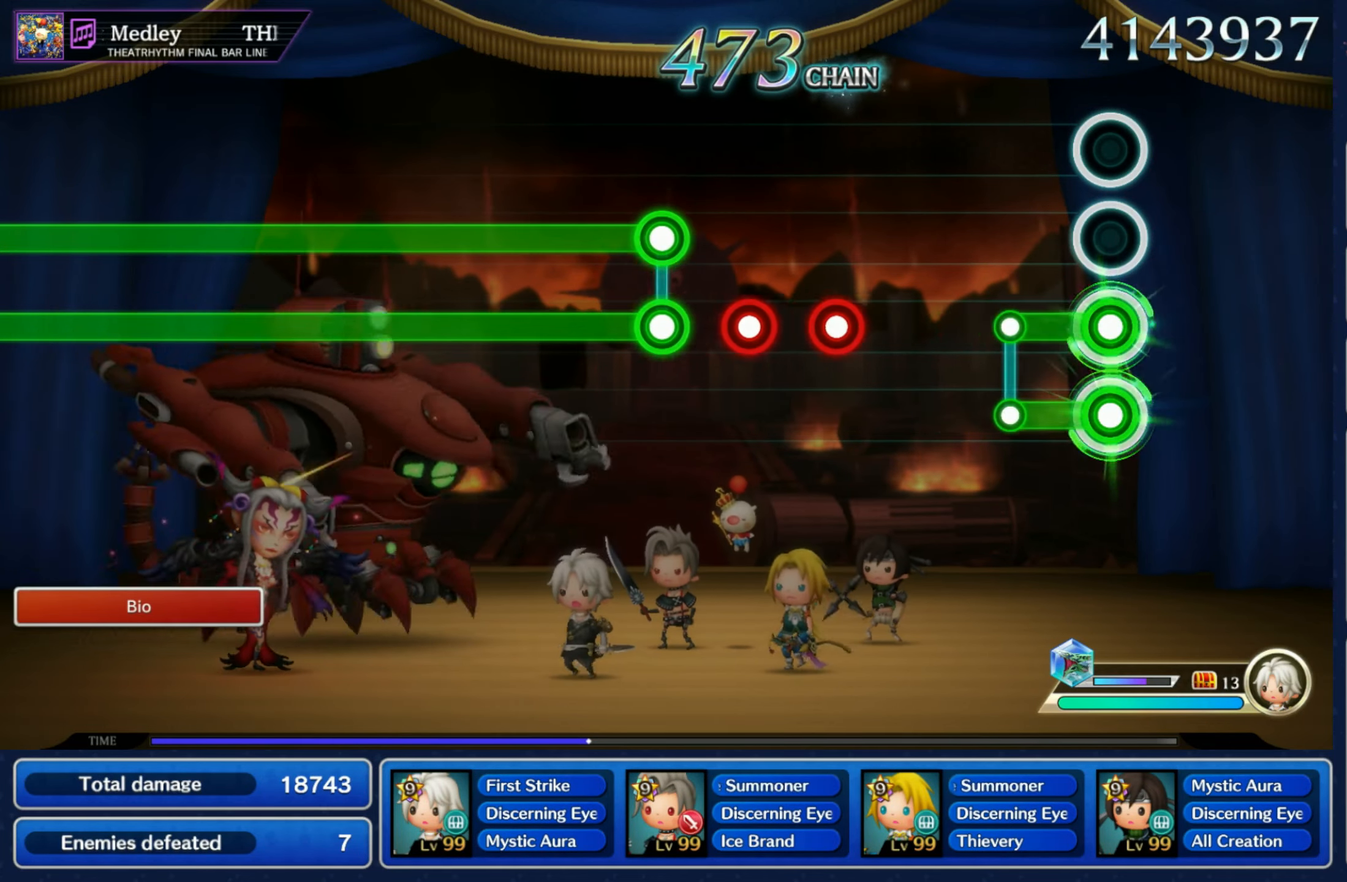
{"dt_ms": 500, "buttons": ["L1", "R1", "R2"], "left_stick": "center", "right_stick": "center", "events": [[116, "L1", "up"], [133, "R1", "up"], [333, "R1", "down"], [416, "R1", "up"], [416, "R2", "down"], [500, "L1", "down"], [500, "R1", "down"]]}
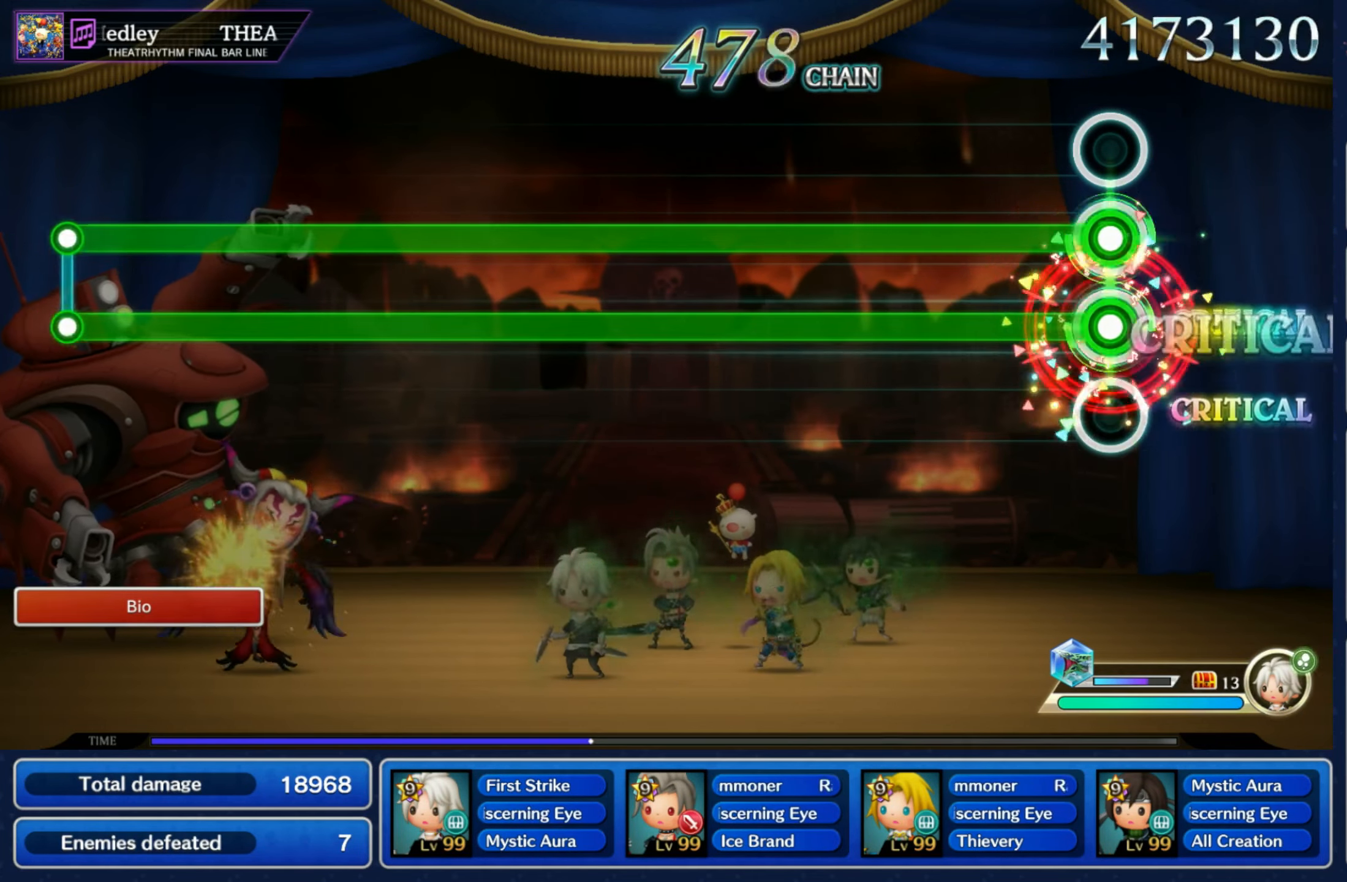
{"dt_ms": 500, "buttons": ["L1", "R1"], "left_stick": "center", "right_stick": "center", "events": [[16, "R2", "up"]]}
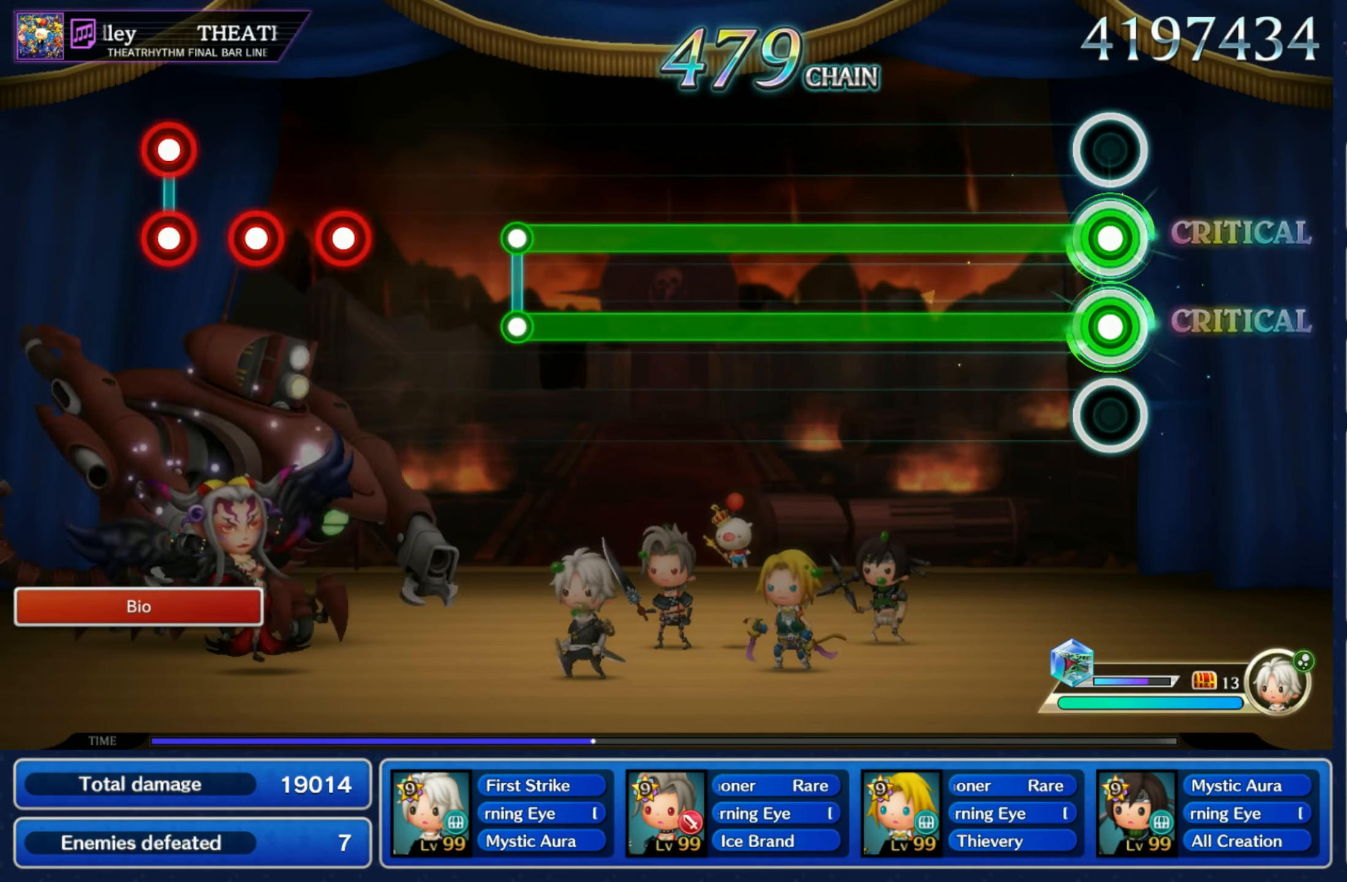
{"dt_ms": 500, "buttons": ["L1", "R1"], "left_stick": "center", "right_stick": "center", "events": []}
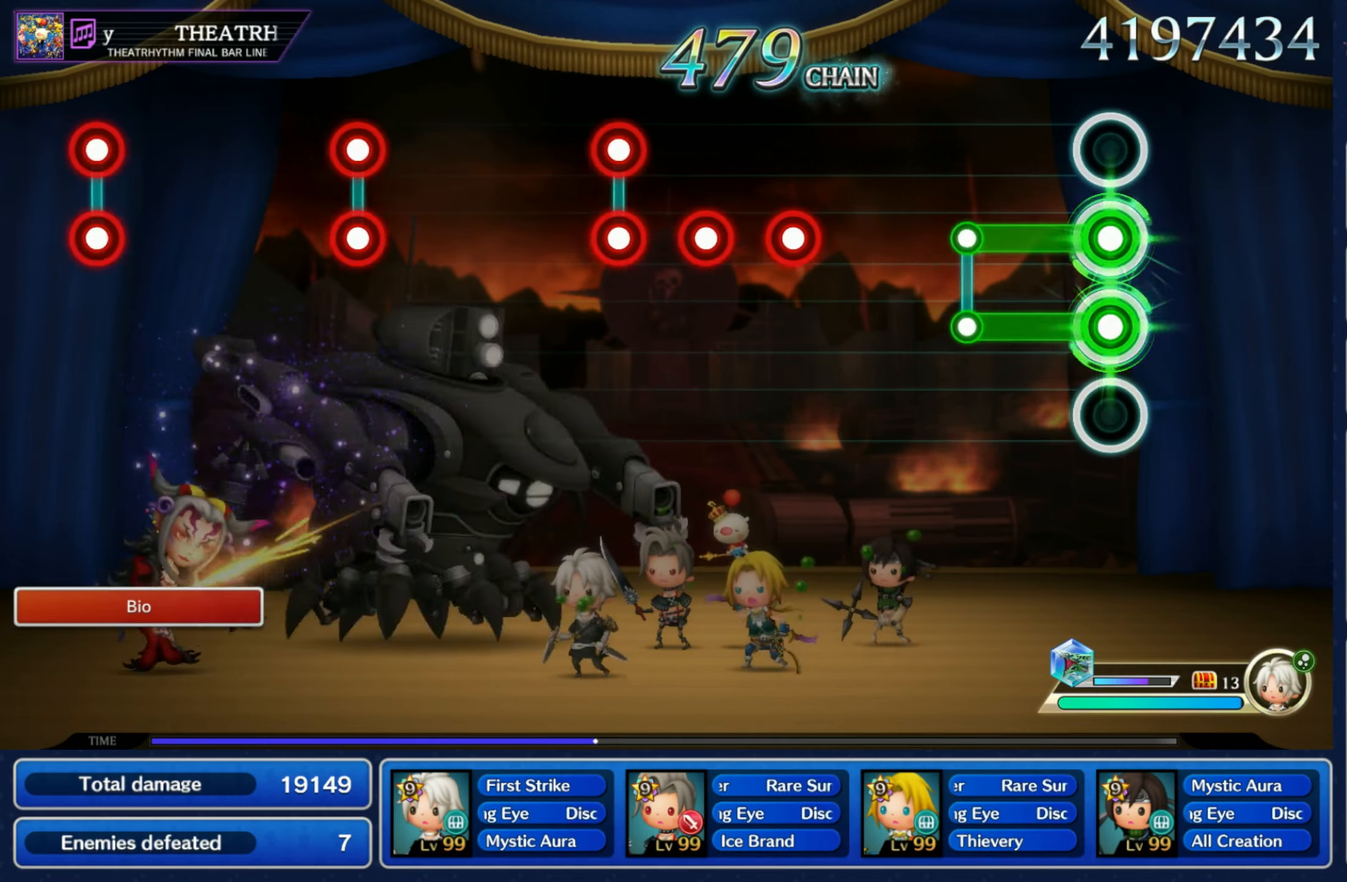
{"dt_ms": 500, "buttons": ["R2"], "left_stick": "center", "right_stick": "center", "events": [[166, "L1", "up"], [183, "R1", "up"], [350, "R1", "down"], [433, "R1", "up"], [433, "R2", "down"]]}
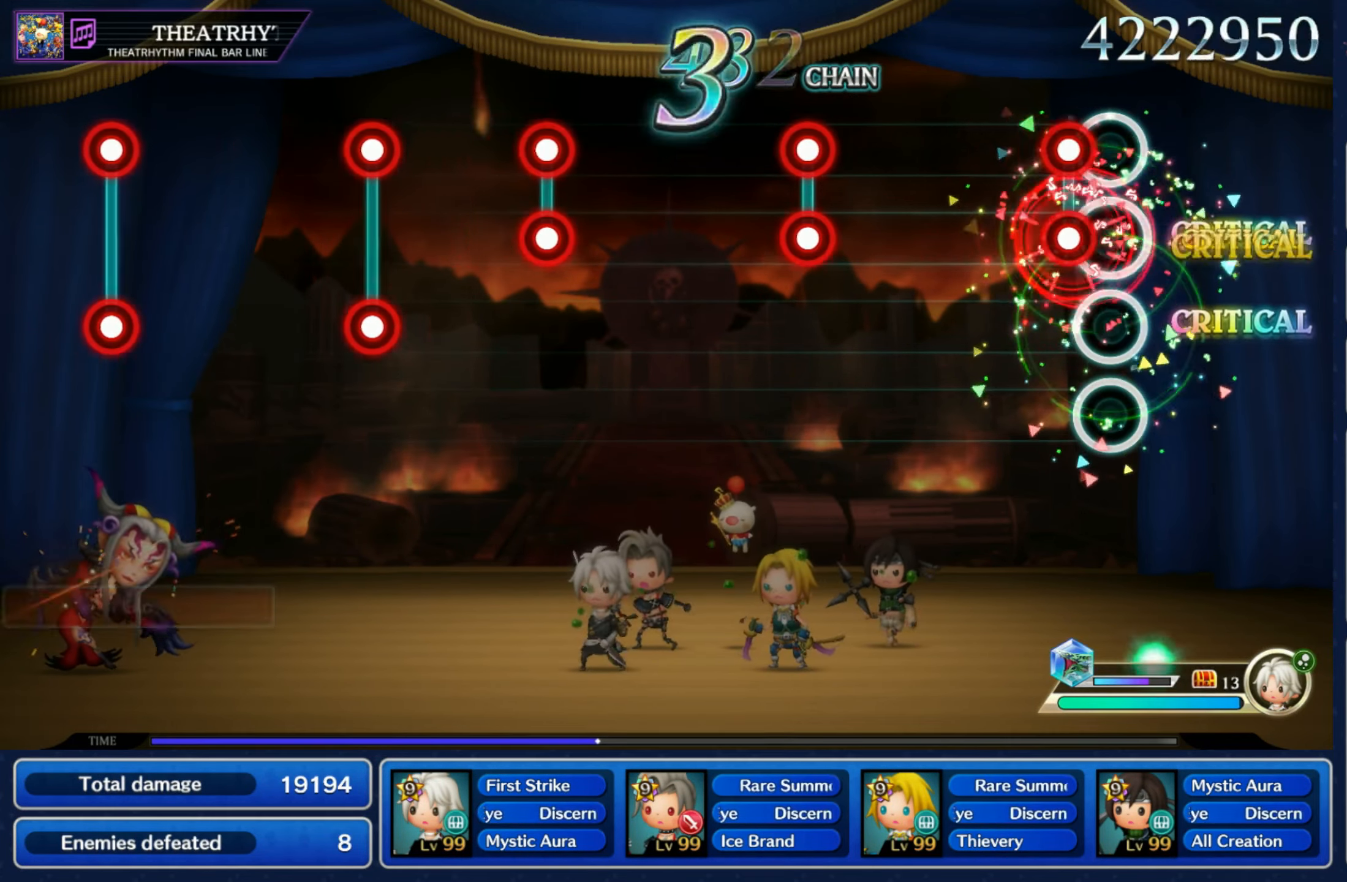
{"dt_ms": 500, "buttons": [], "left_stick": "center", "right_stick": "center", "events": [[16, "R1", "down"], [33, "R2", "up"], [66, "L1", "down"], [116, "R1", "up"], [166, "L1", "up"], [350, "R1", "down"], [366, "L1", "down"], [467, "L1", "up"], [467, "R1", "up"]]}
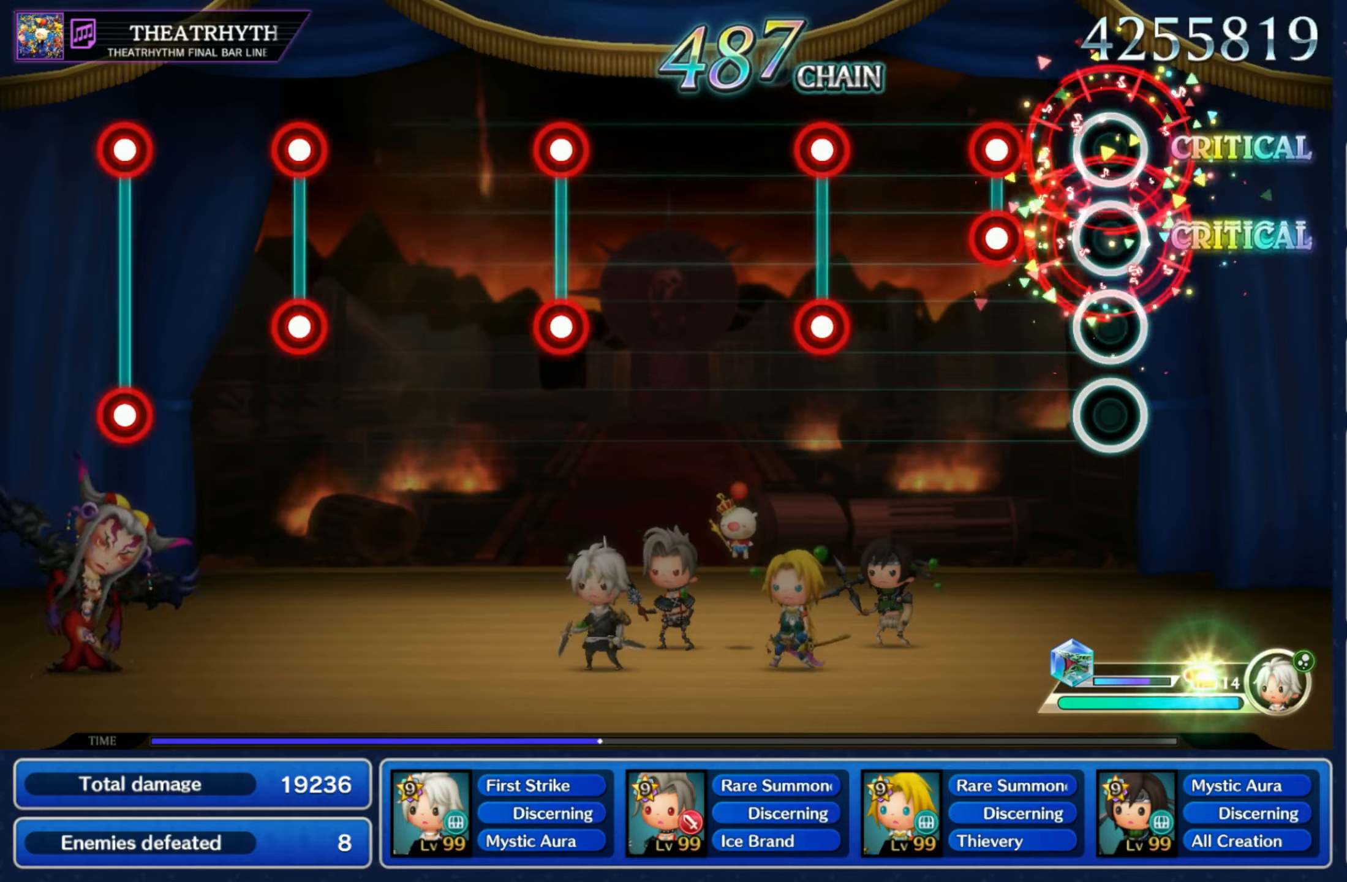
{"dt_ms": 500, "buttons": [], "left_stick": "center", "right_stick": "center", "events": [[150, "L1", "down"], [150, "R1", "down"], [233, "L1", "up"], [250, "R1", "up"], [350, "L1", "down"], [350, "R1", "down"], [450, "L1", "up"], [450, "R1", "up"]]}
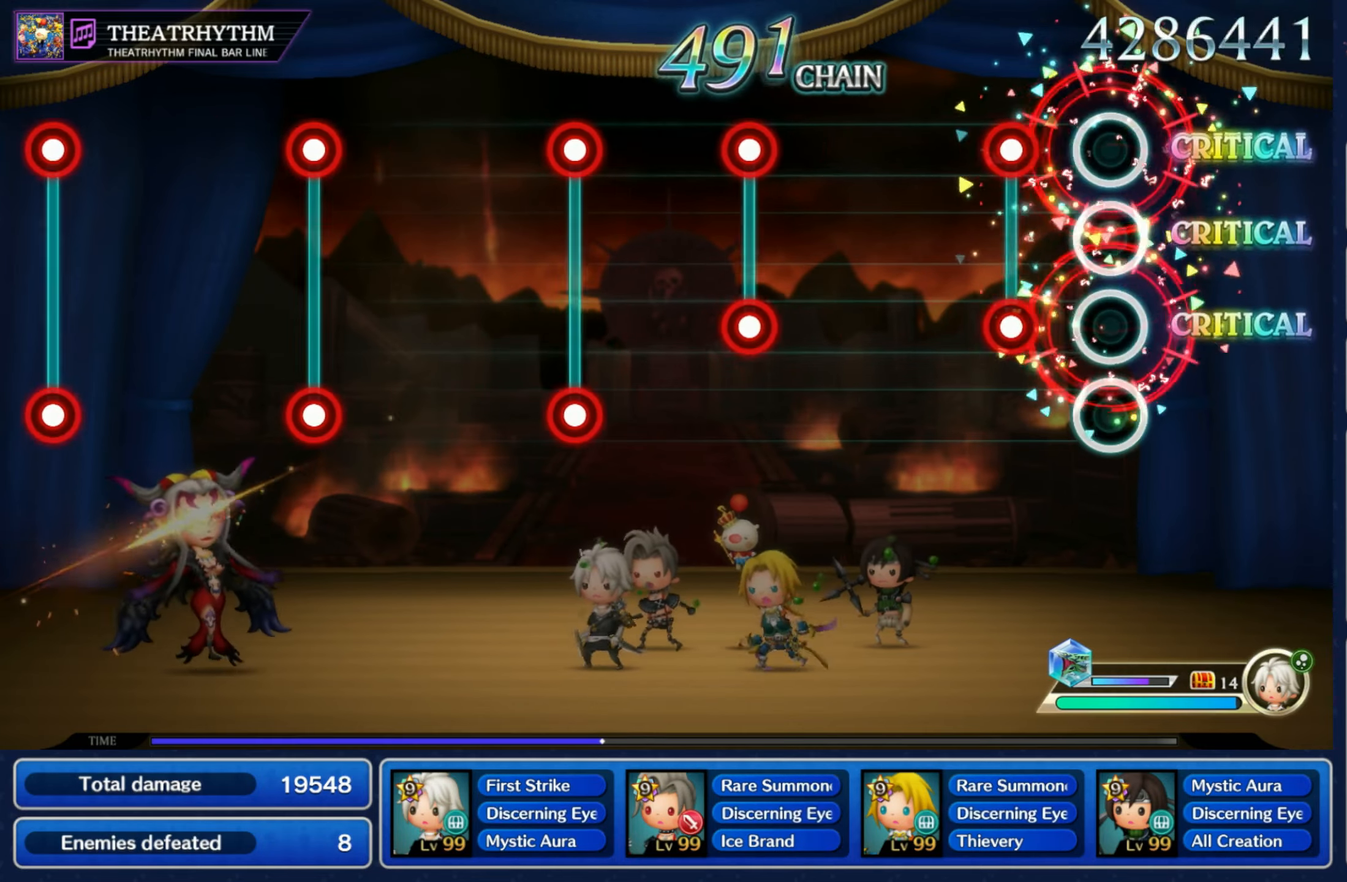
{"dt_ms": 500, "buttons": [], "left_stick": "center", "right_stick": "center", "events": [[117, "L1", "down"], [133, "R1", "down"], [233, "L1", "up"], [233, "R1", "up"], [417, "L1", "down"], [417, "R1", "down"], [500, "L1", "up"], [500, "R1", "up"]]}
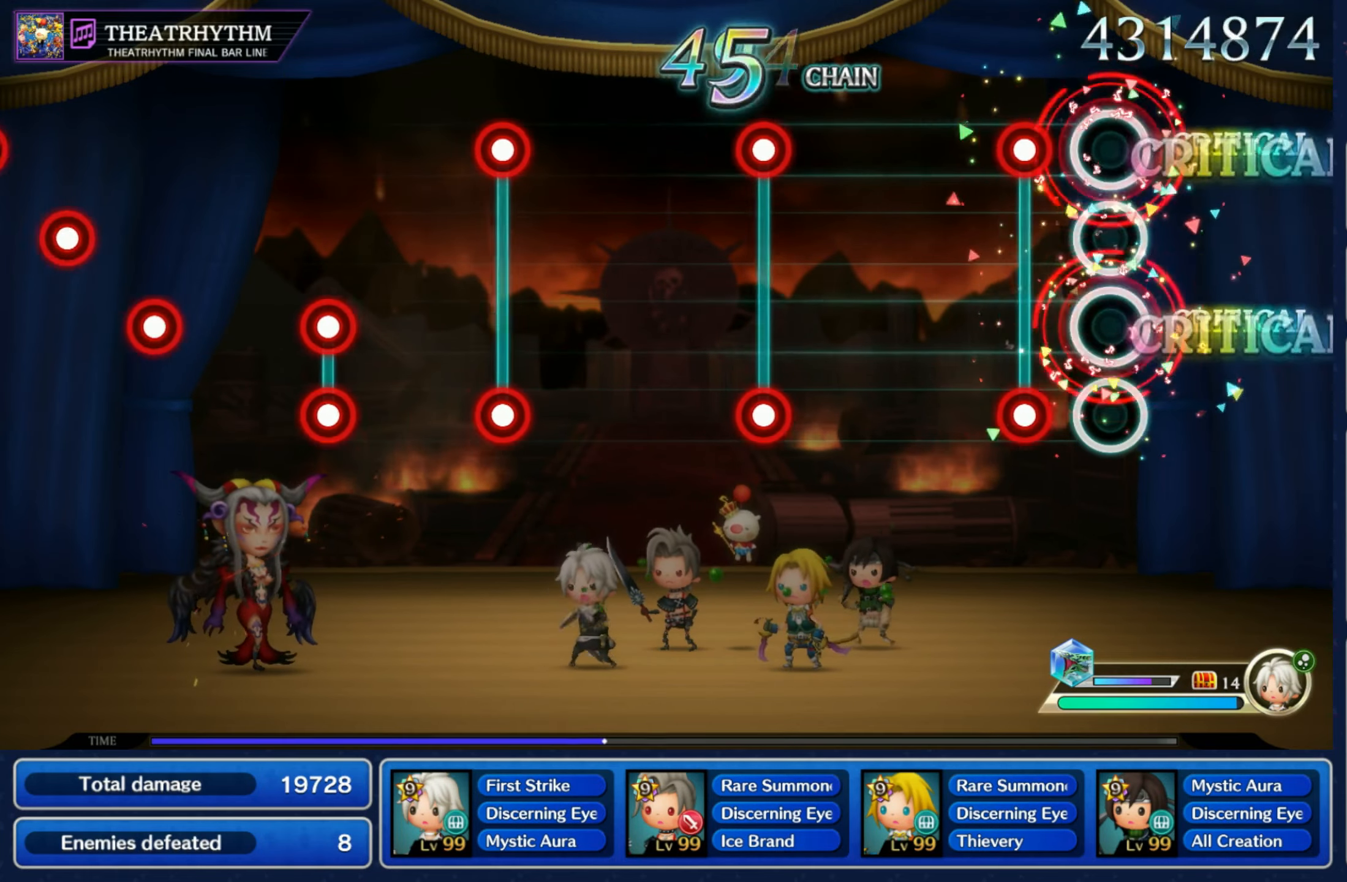
{"dt_ms": 500, "buttons": [], "left_stick": "center", "right_stick": "center", "events": [[117, "L1", "down"], [117, "R1", "down"], [200, "L1", "up"], [200, "R1", "up"], [350, "L1", "down"], [383, "R1", "down"], [467, "L1", "up"], [500, "R1", "up"]]}